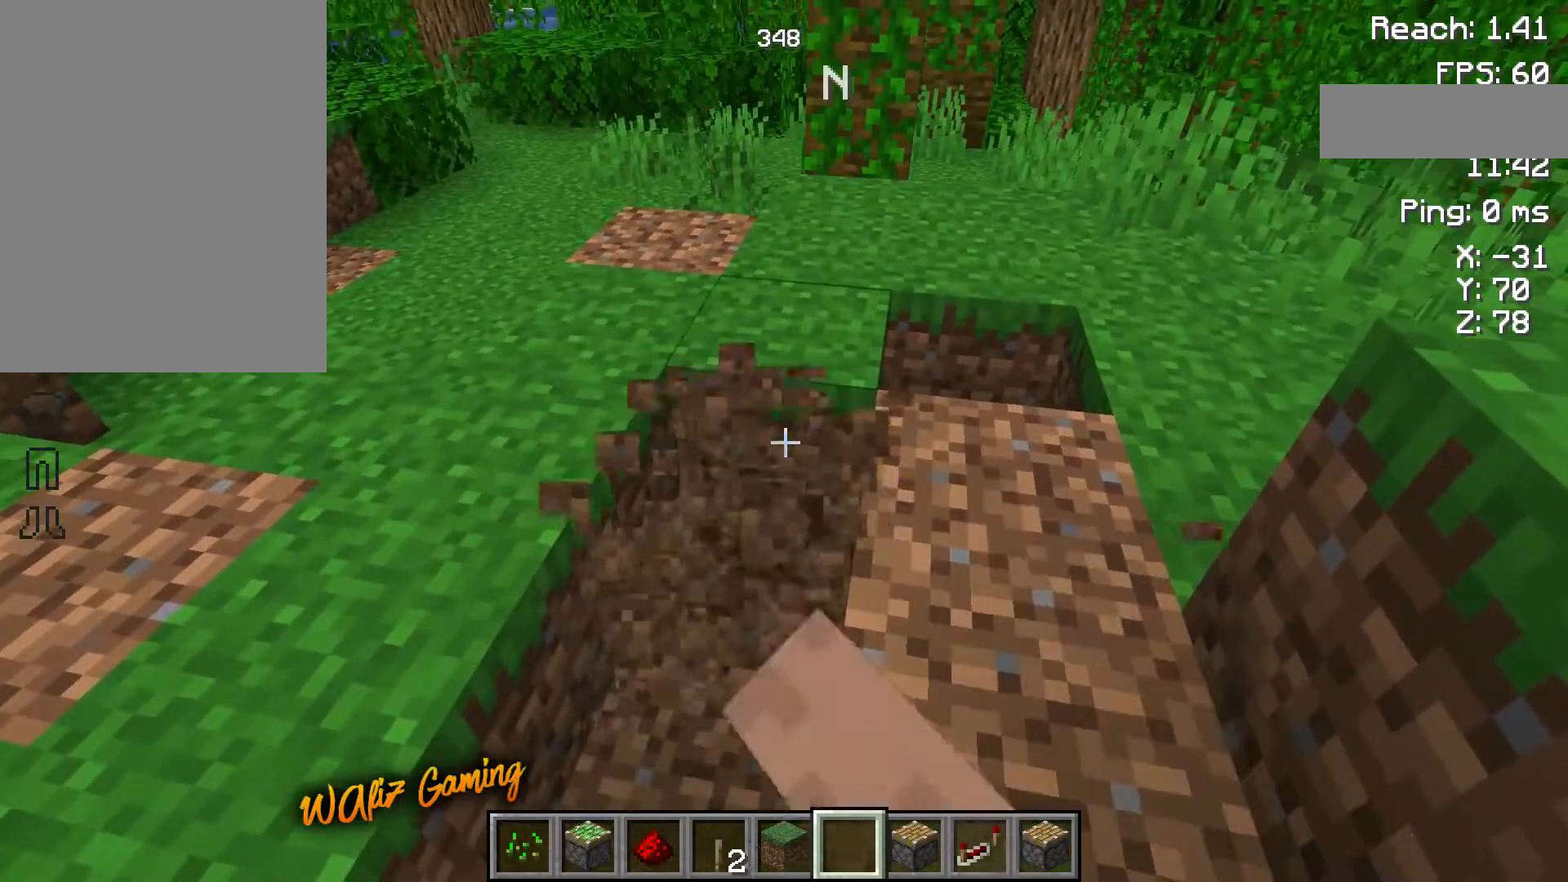
Gameplay with keyboard and mouse; each line is a JSON object with the keys held at the frame after it. "events" lists presses ("down") and releases ("up") of "a", "d", "s", "space" and "w" between this image and that frame as [ms after this image, input, new state], when the widget could be followed in between. No other keys are recorded. Mouse buttons are not recorded. Not read: mouse_move.
{"keys": [], "events": [[150, "w", "down"], [400, "w", "up"]]}
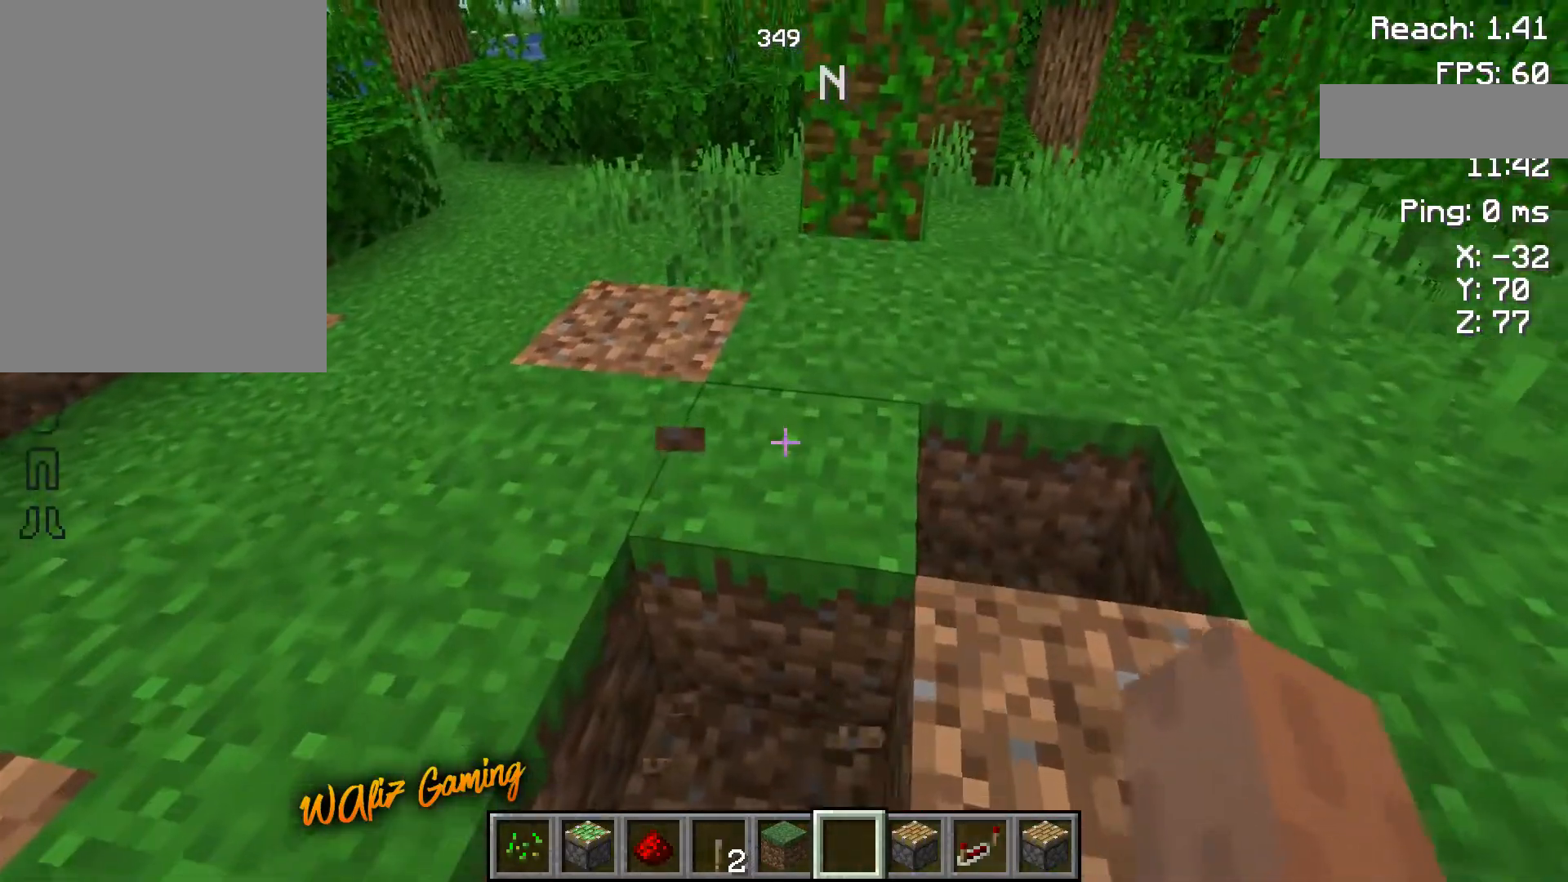
{"keys": [], "events": []}
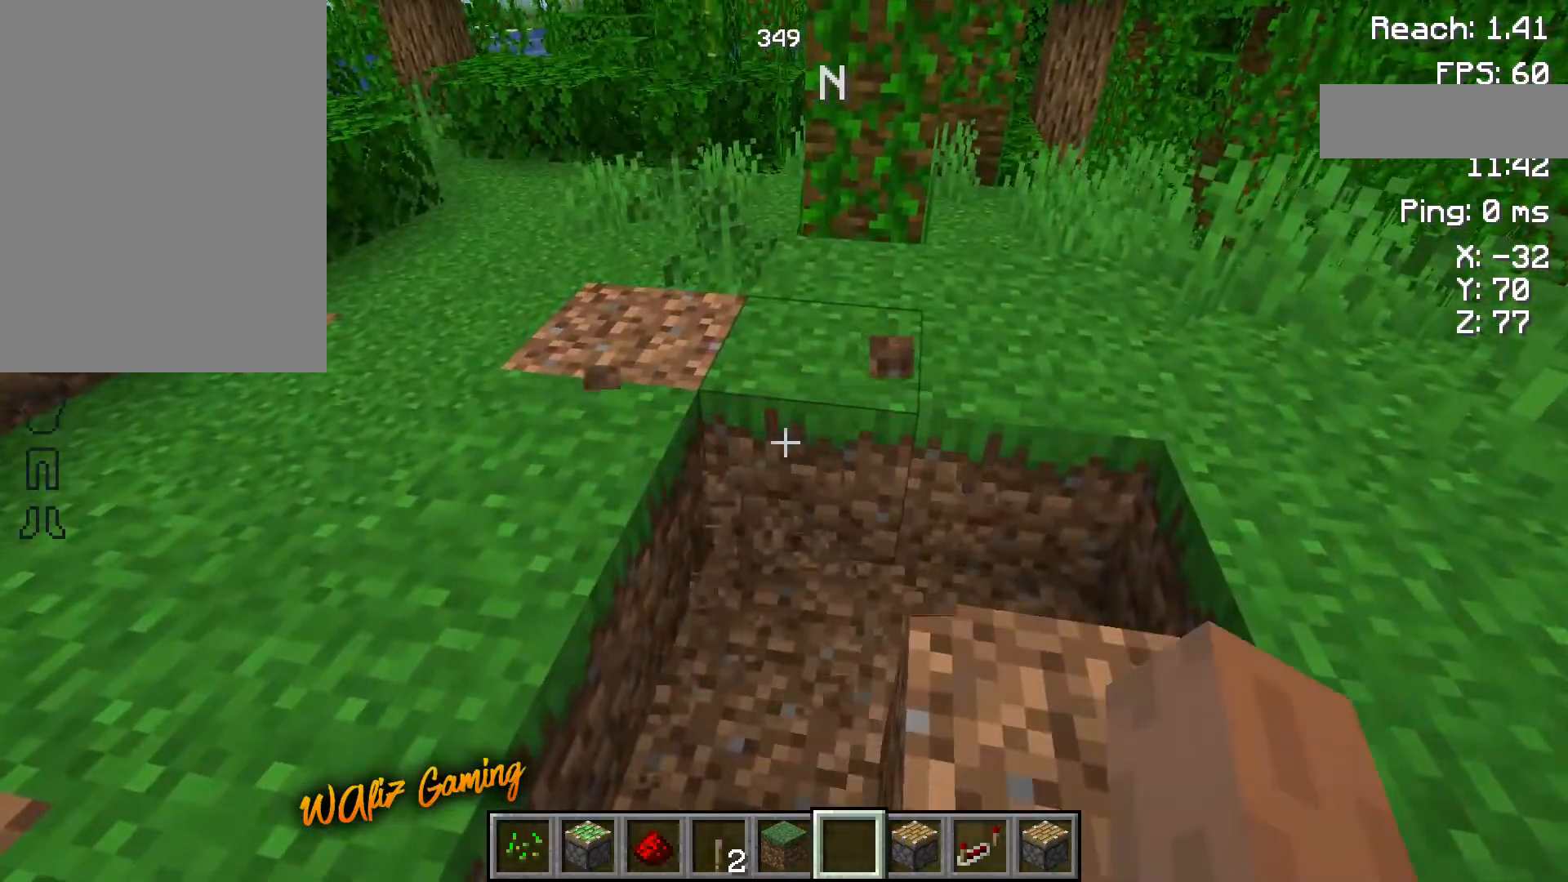
{"keys": [], "events": [[300, "d", "down"], [350, "w", "down"], [417, "d", "up"], [433, "w", "up"]]}
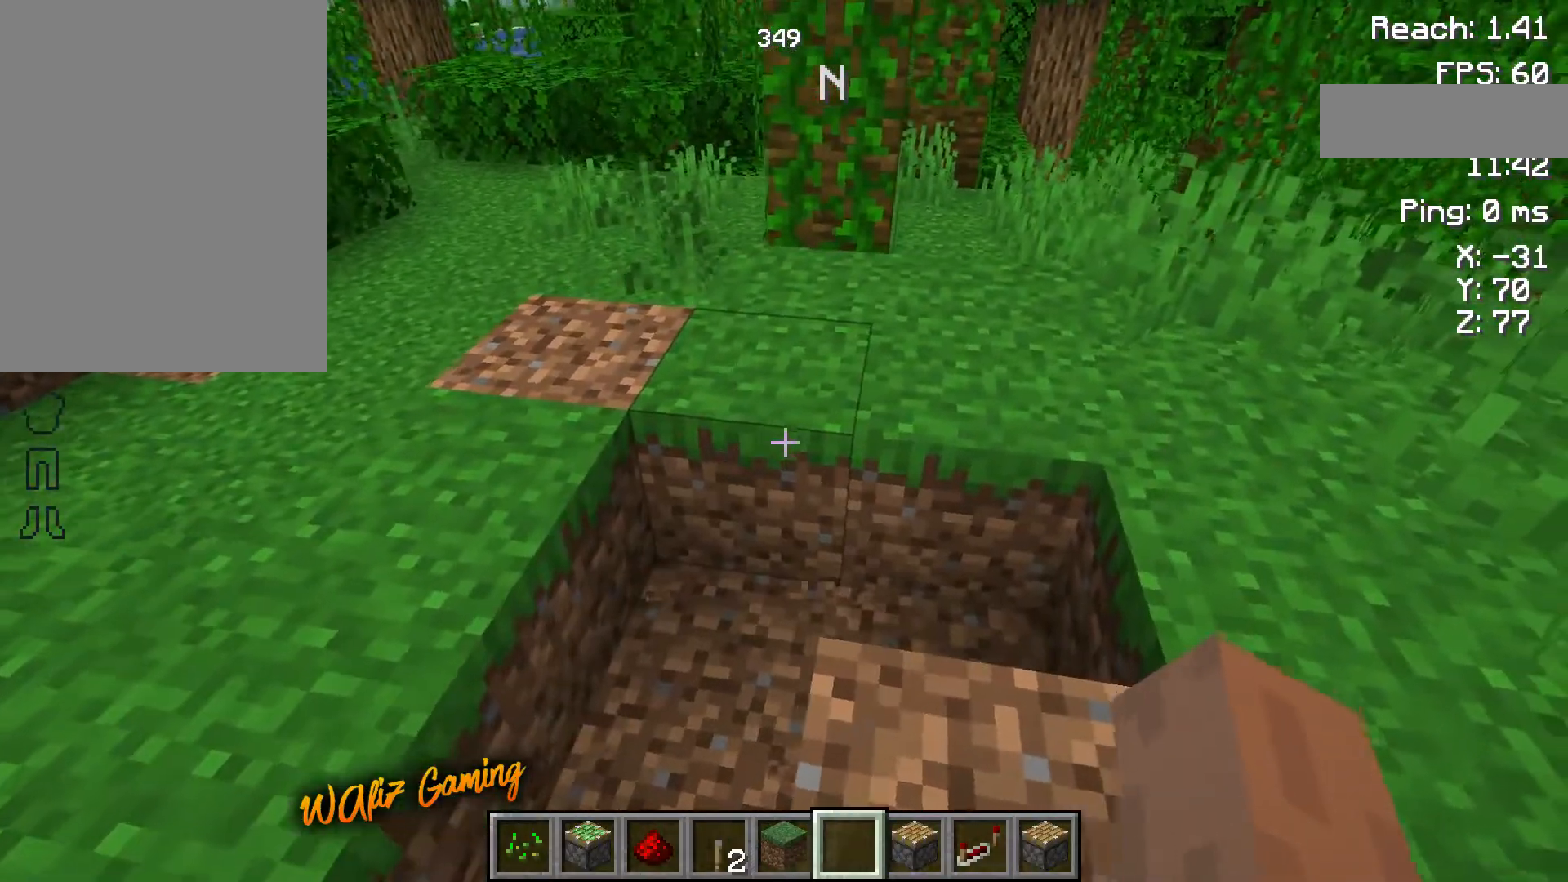
{"keys": [], "events": []}
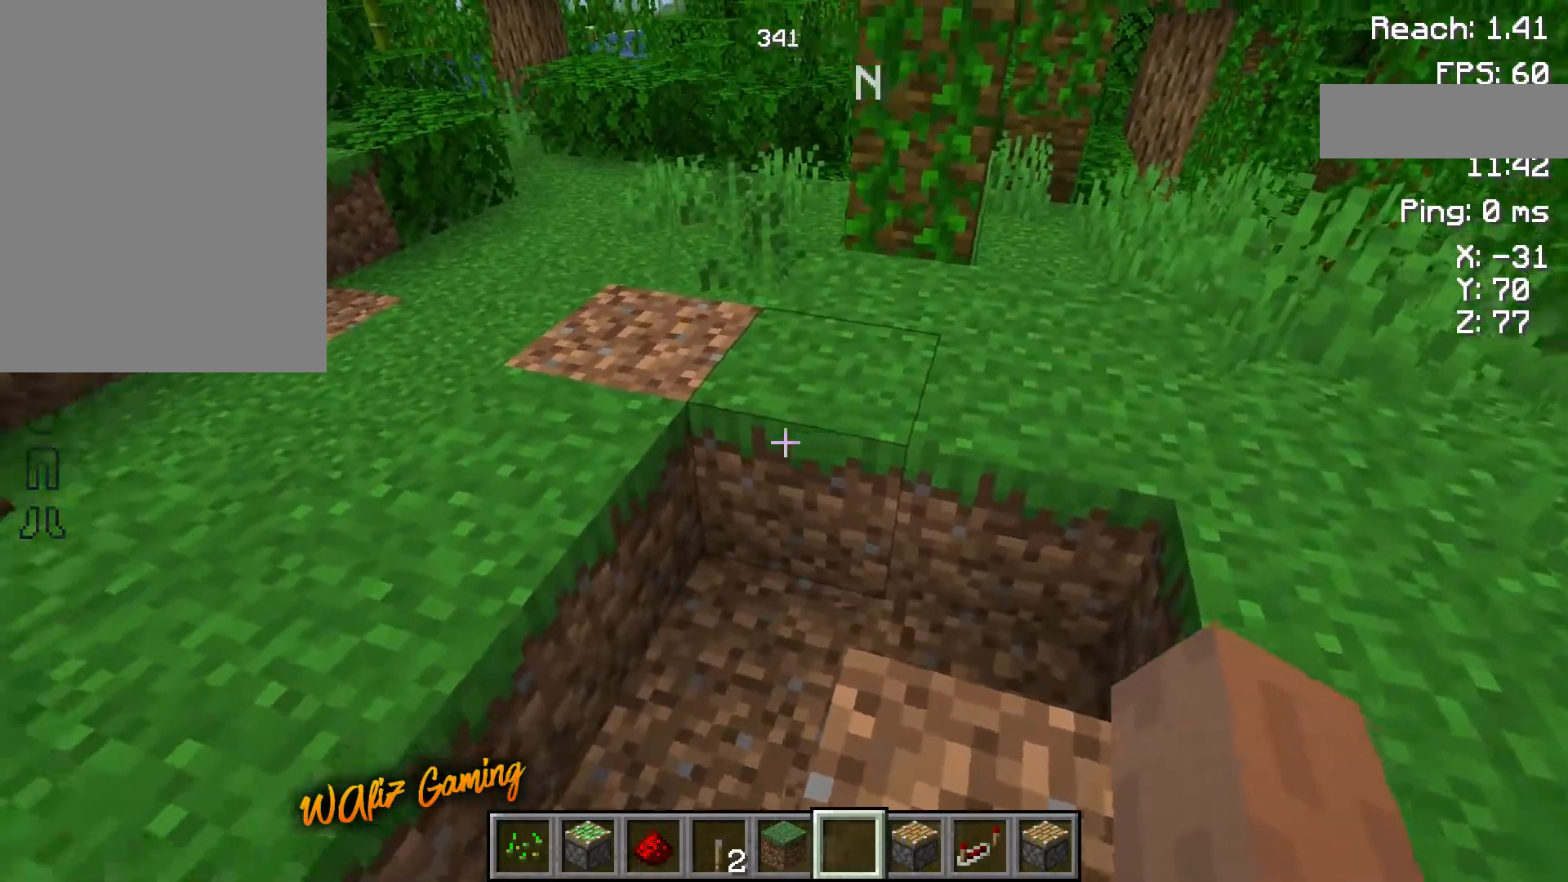
{"keys": [], "events": [[150, "d", "down"], [400, "d", "up"]]}
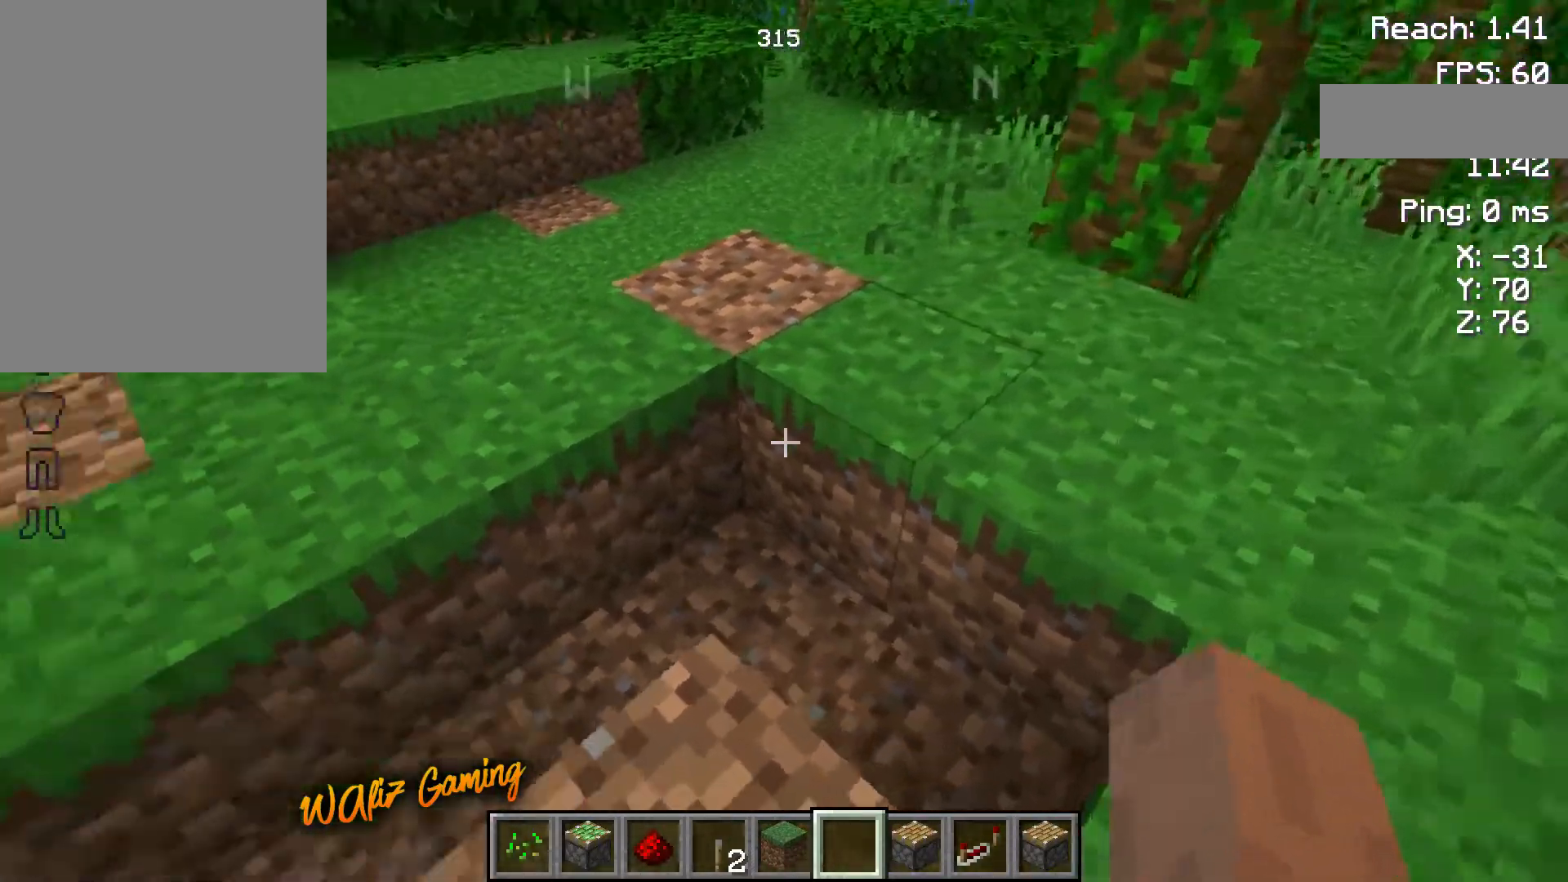
{"keys": ["d"], "events": [[300, "d", "down"]]}
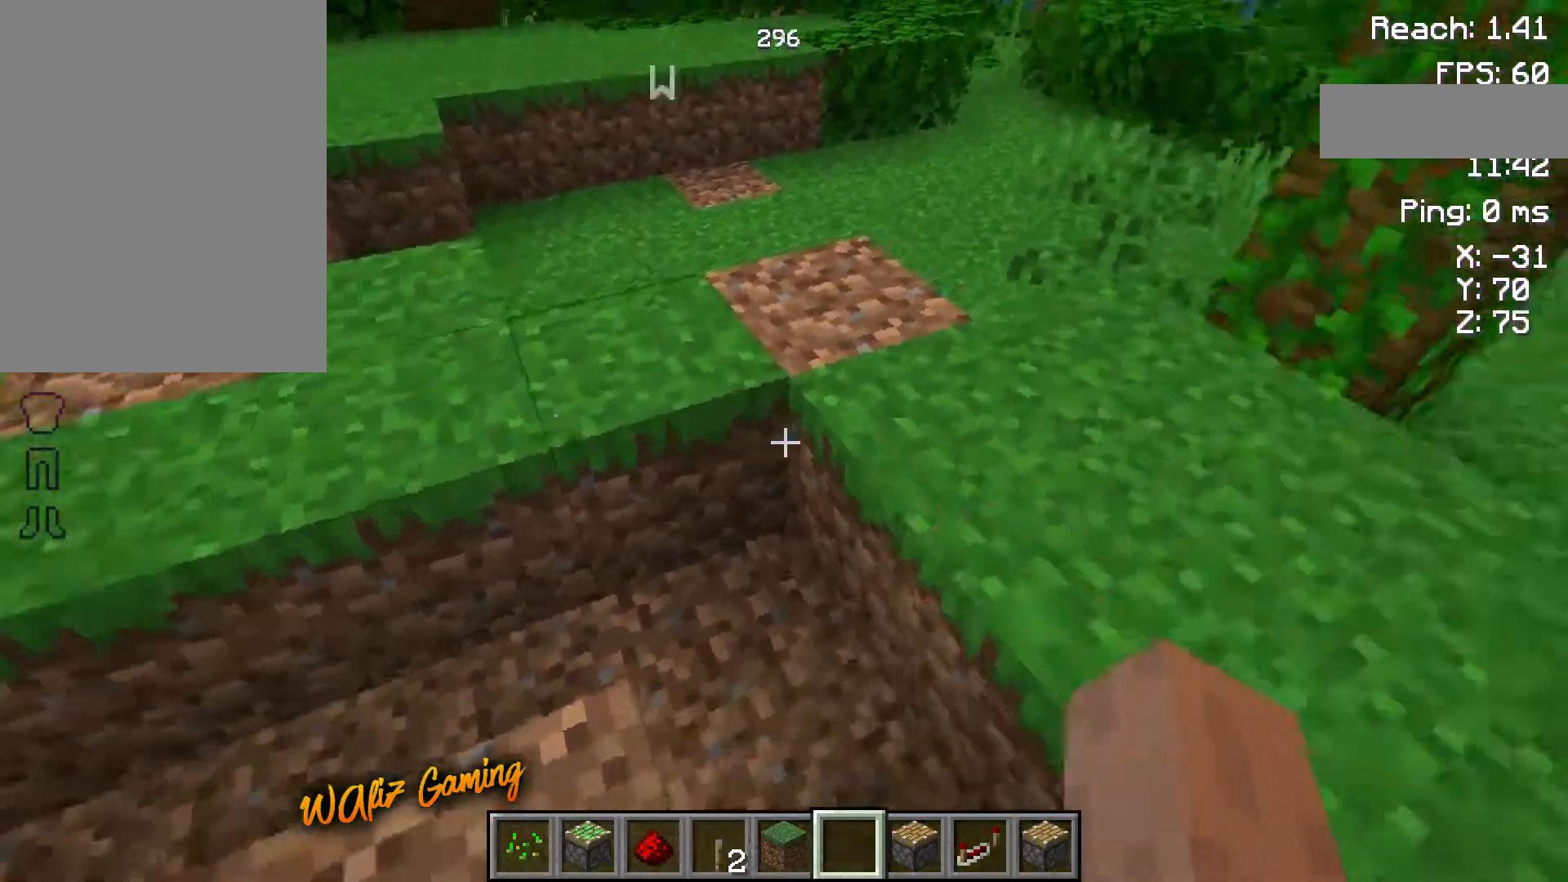
{"keys": ["w"], "events": [[33, "w", "down"], [350, "d", "up"]]}
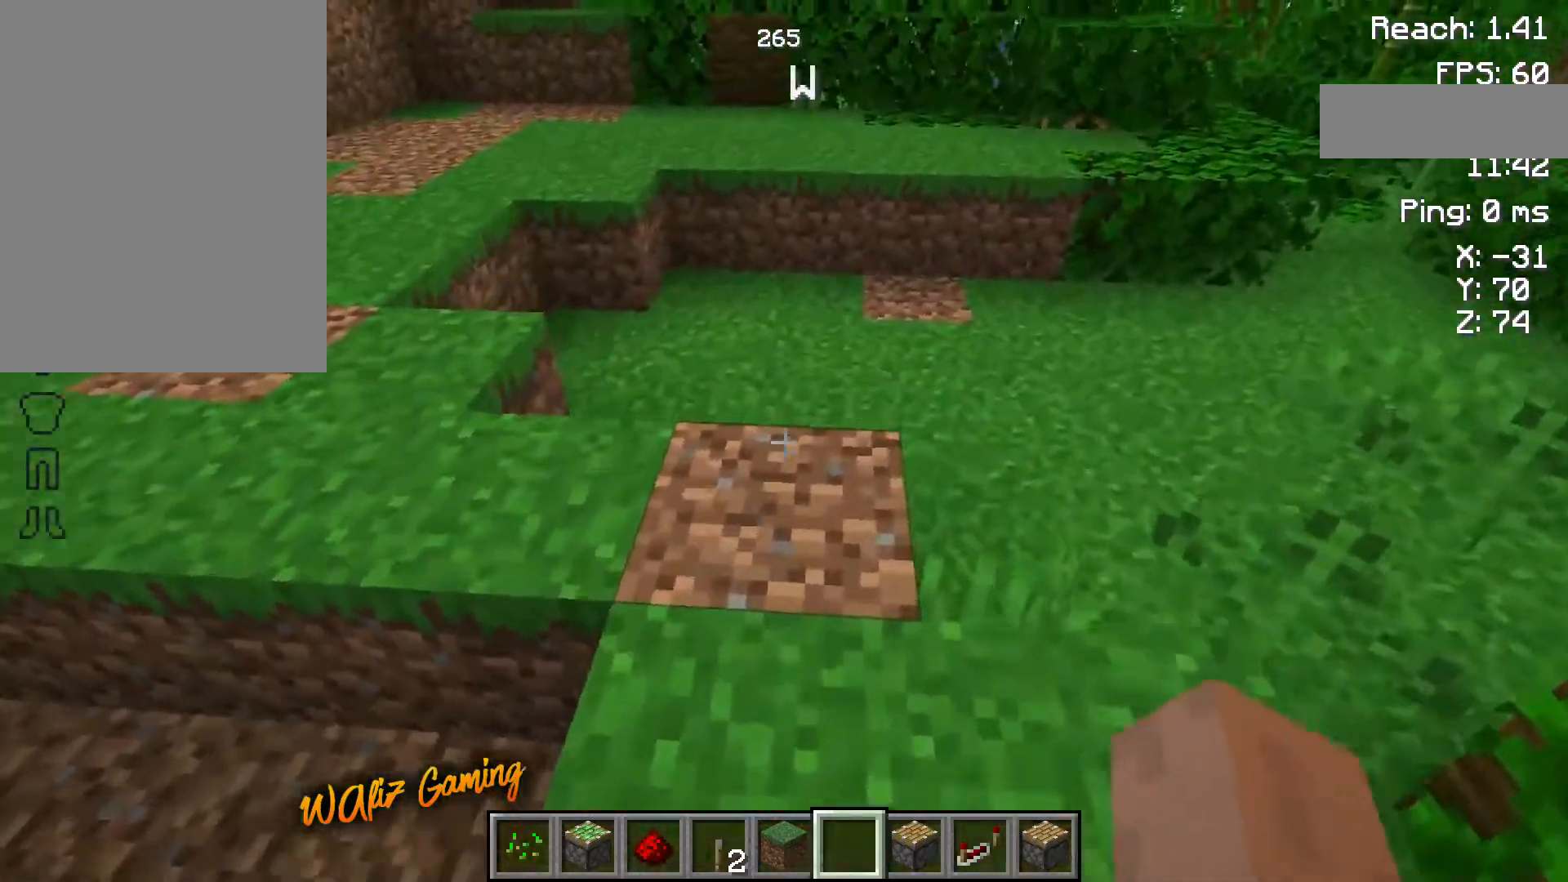
{"keys": [], "events": [[117, "w", "up"]]}
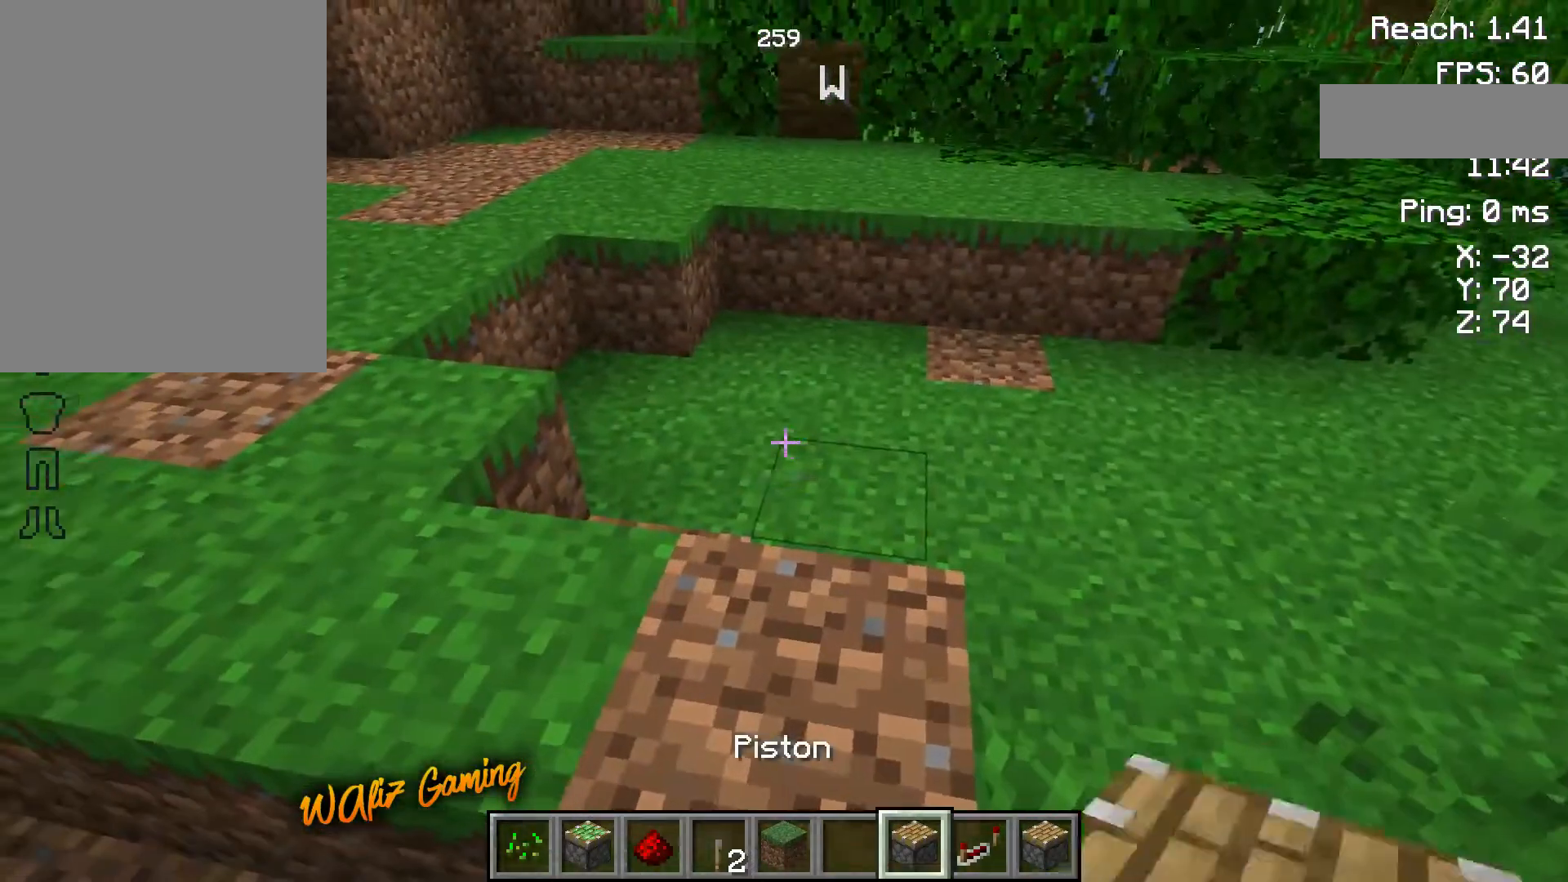
{"keys": [], "events": []}
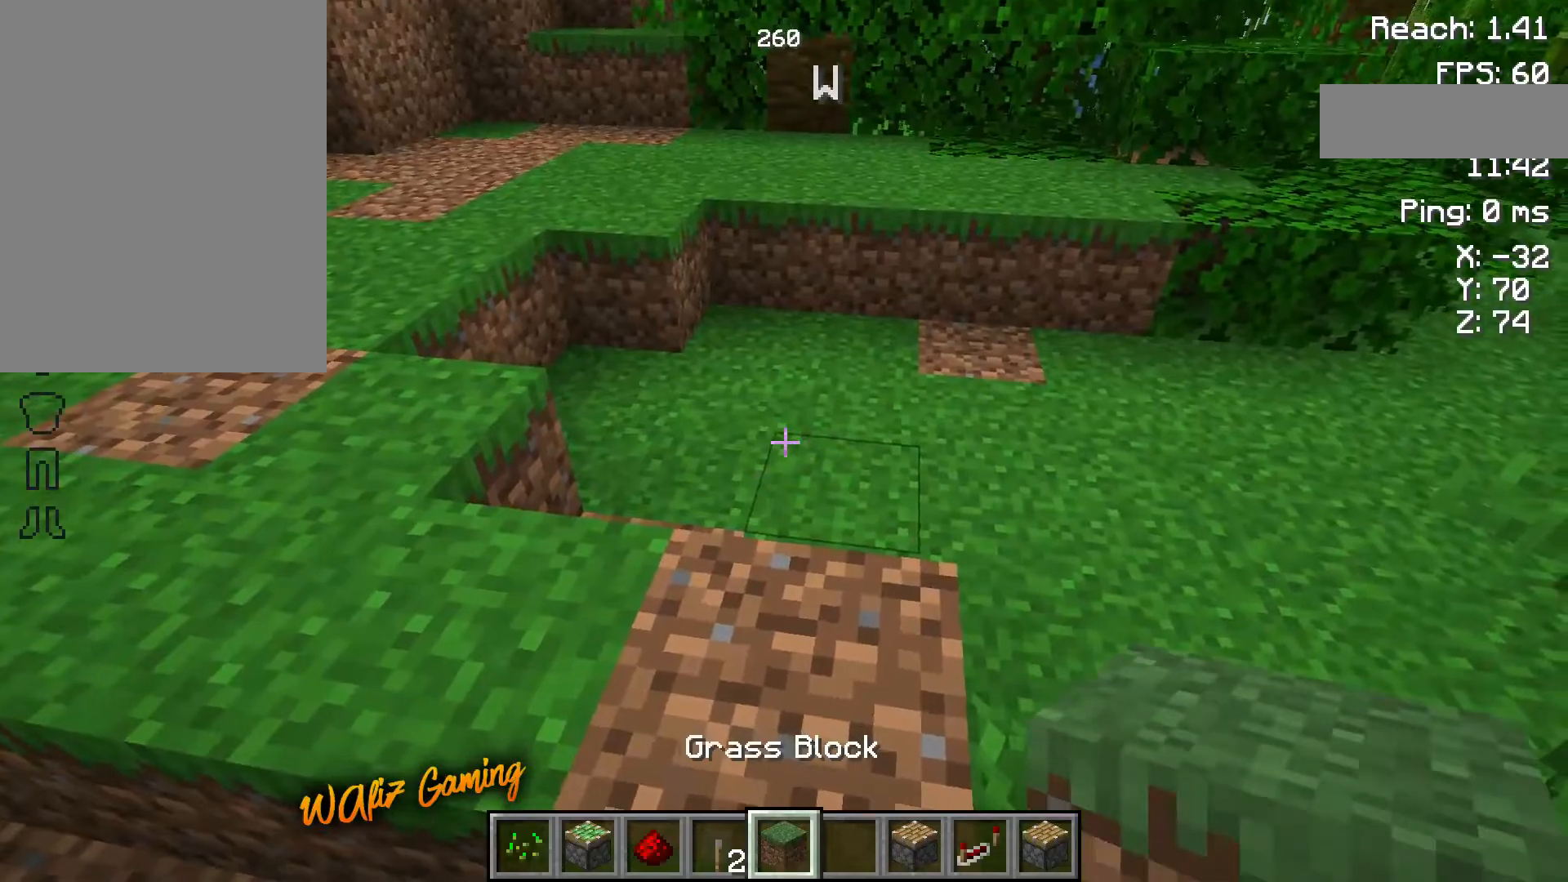
{"keys": [], "events": [[117, "w", "down"], [233, "w", "up"]]}
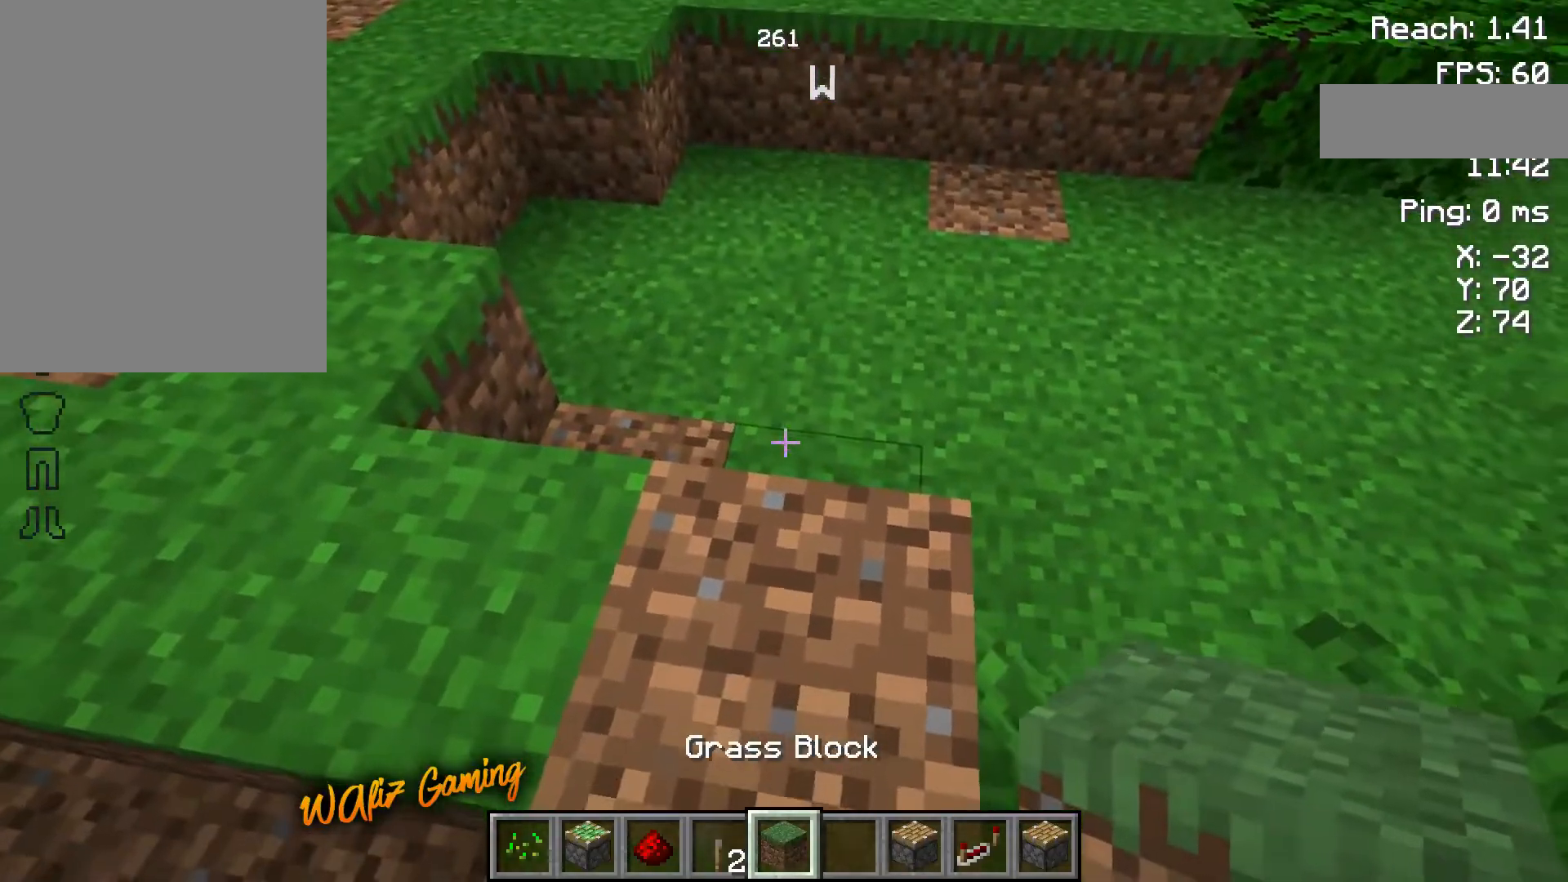
{"keys": ["w"], "events": [[500, "w", "down"]]}
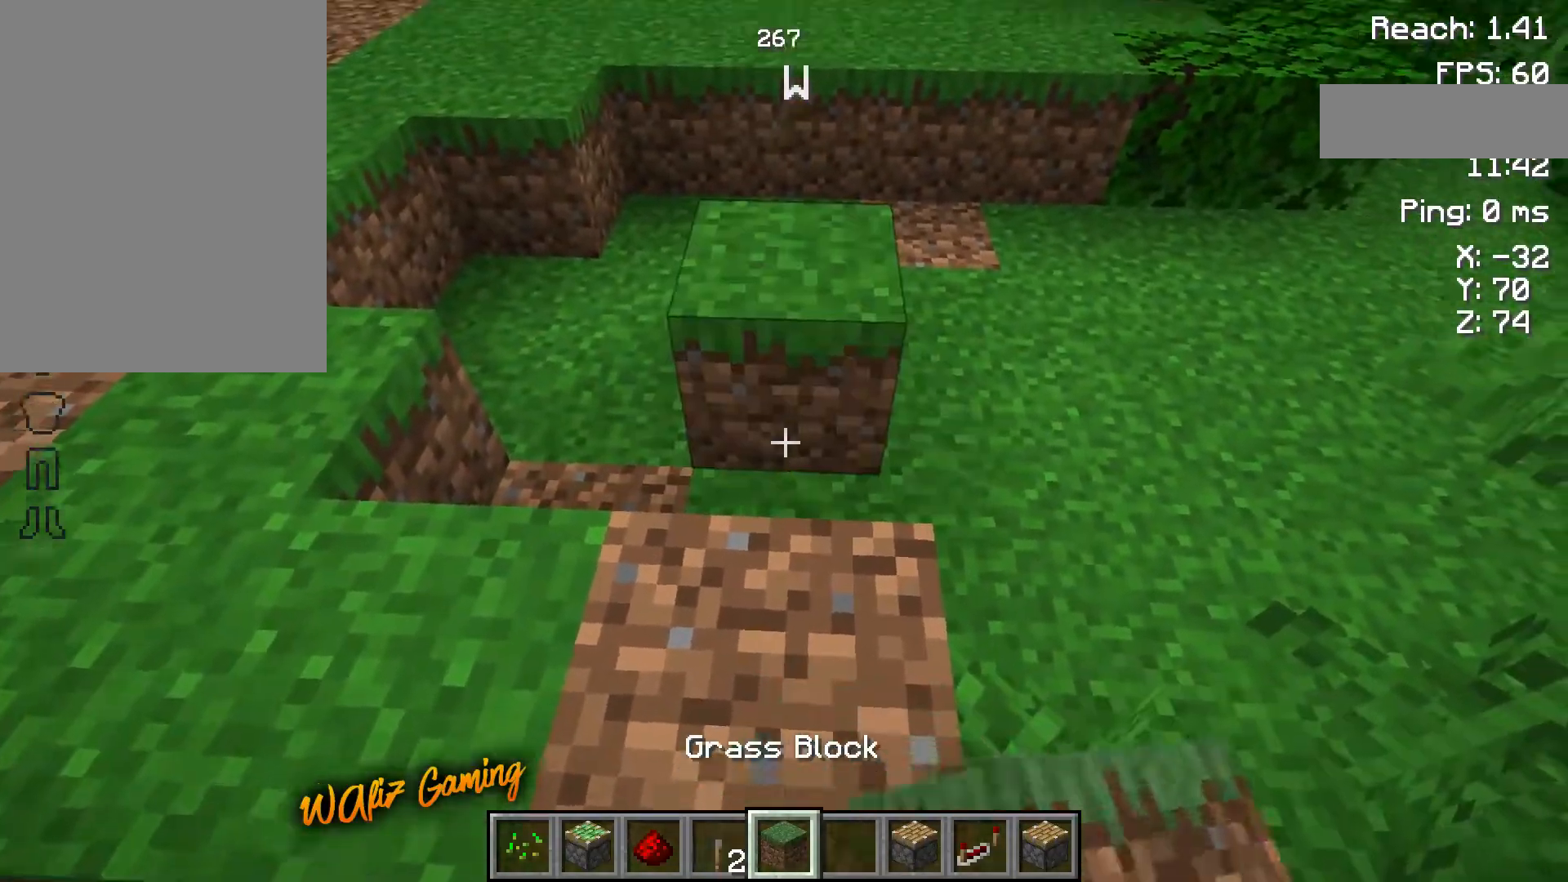
{"keys": [], "events": [[117, "w", "up"]]}
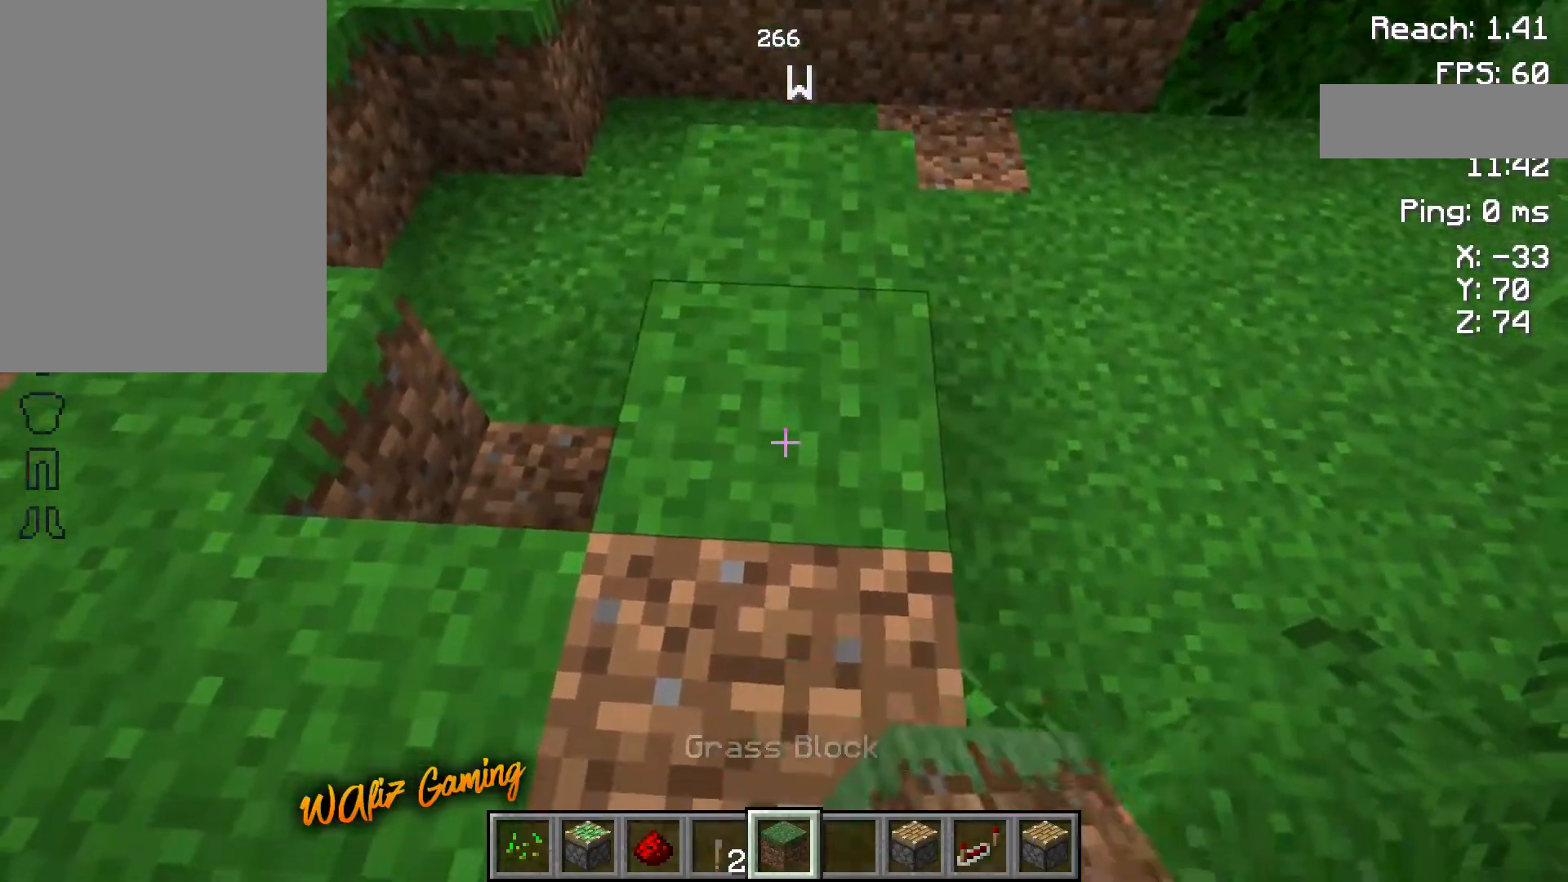
{"keys": [], "events": [[150, "w", "down"], [317, "w", "up"]]}
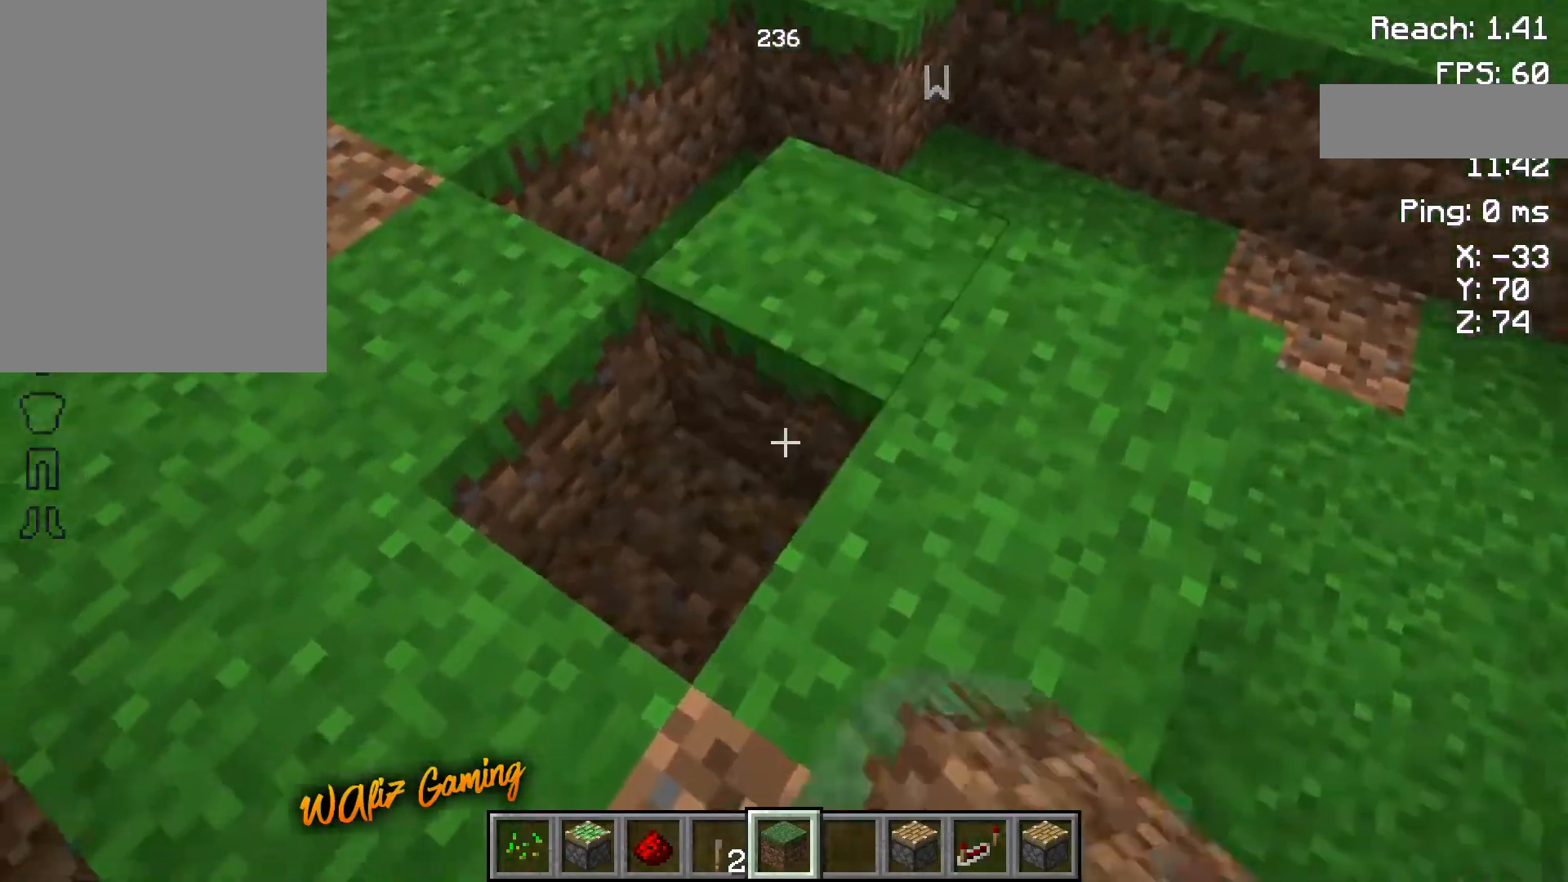
{"keys": [], "events": [[383, "w", "down"], [417, "w", "up"]]}
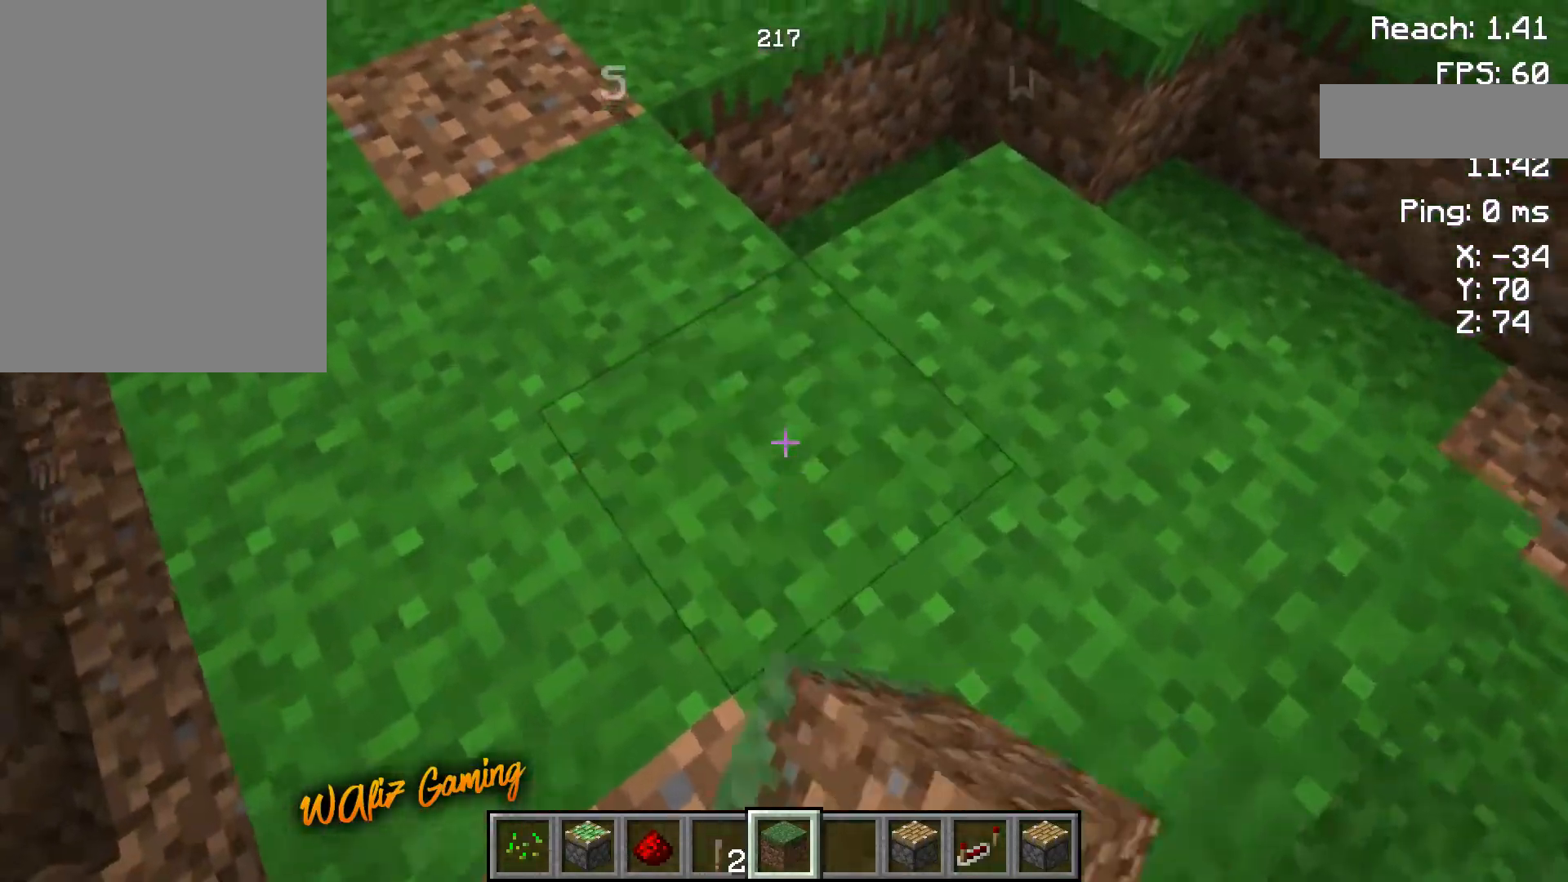
{"keys": [], "events": [[133, "w", "down"], [417, "w", "up"]]}
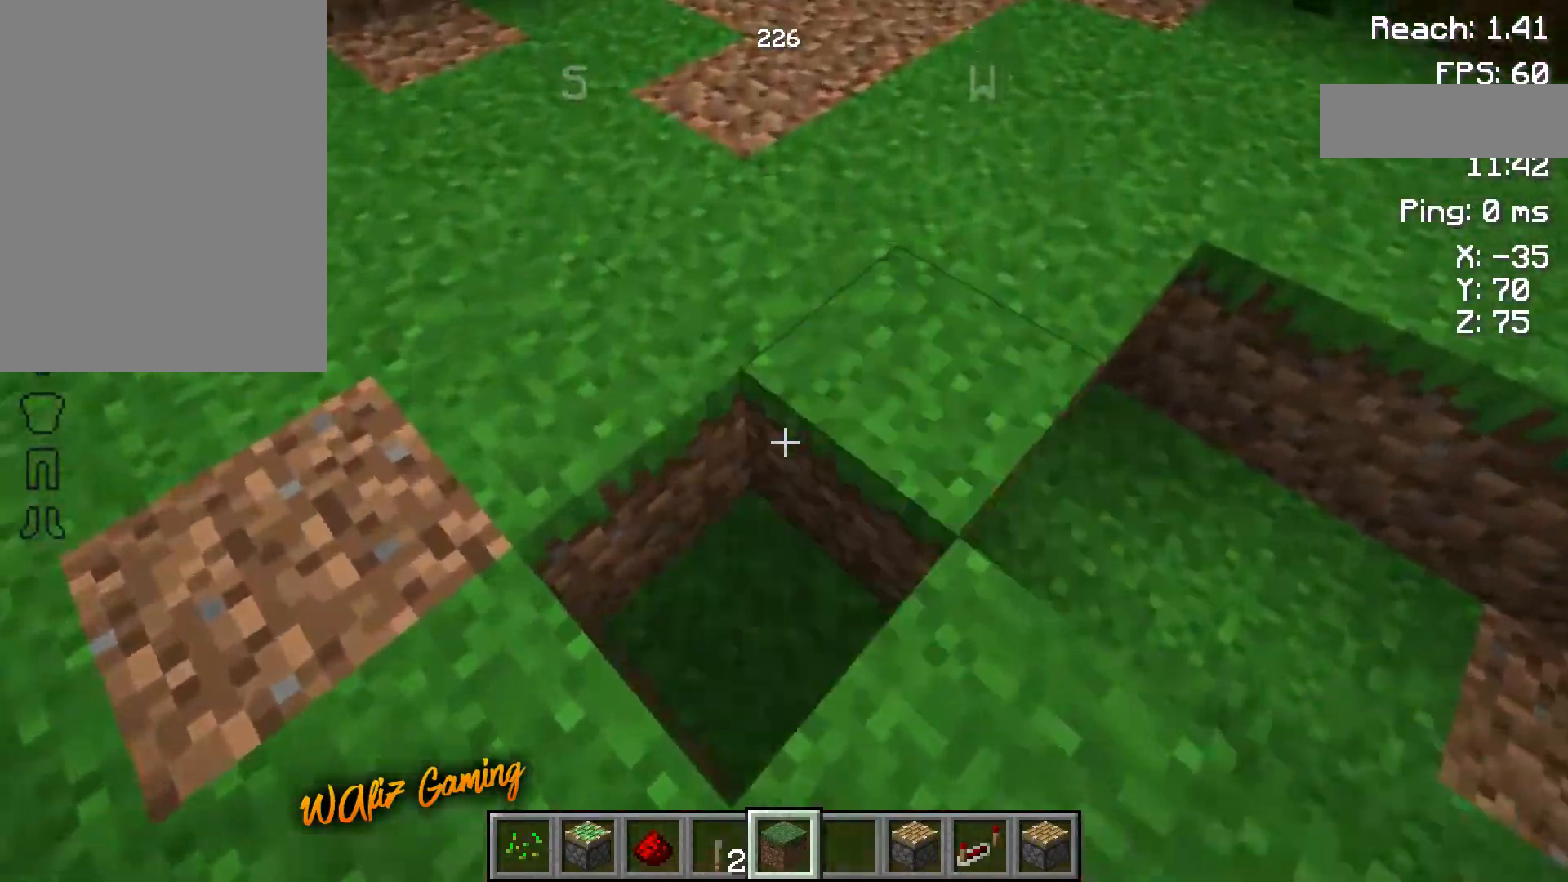
{"keys": [], "events": []}
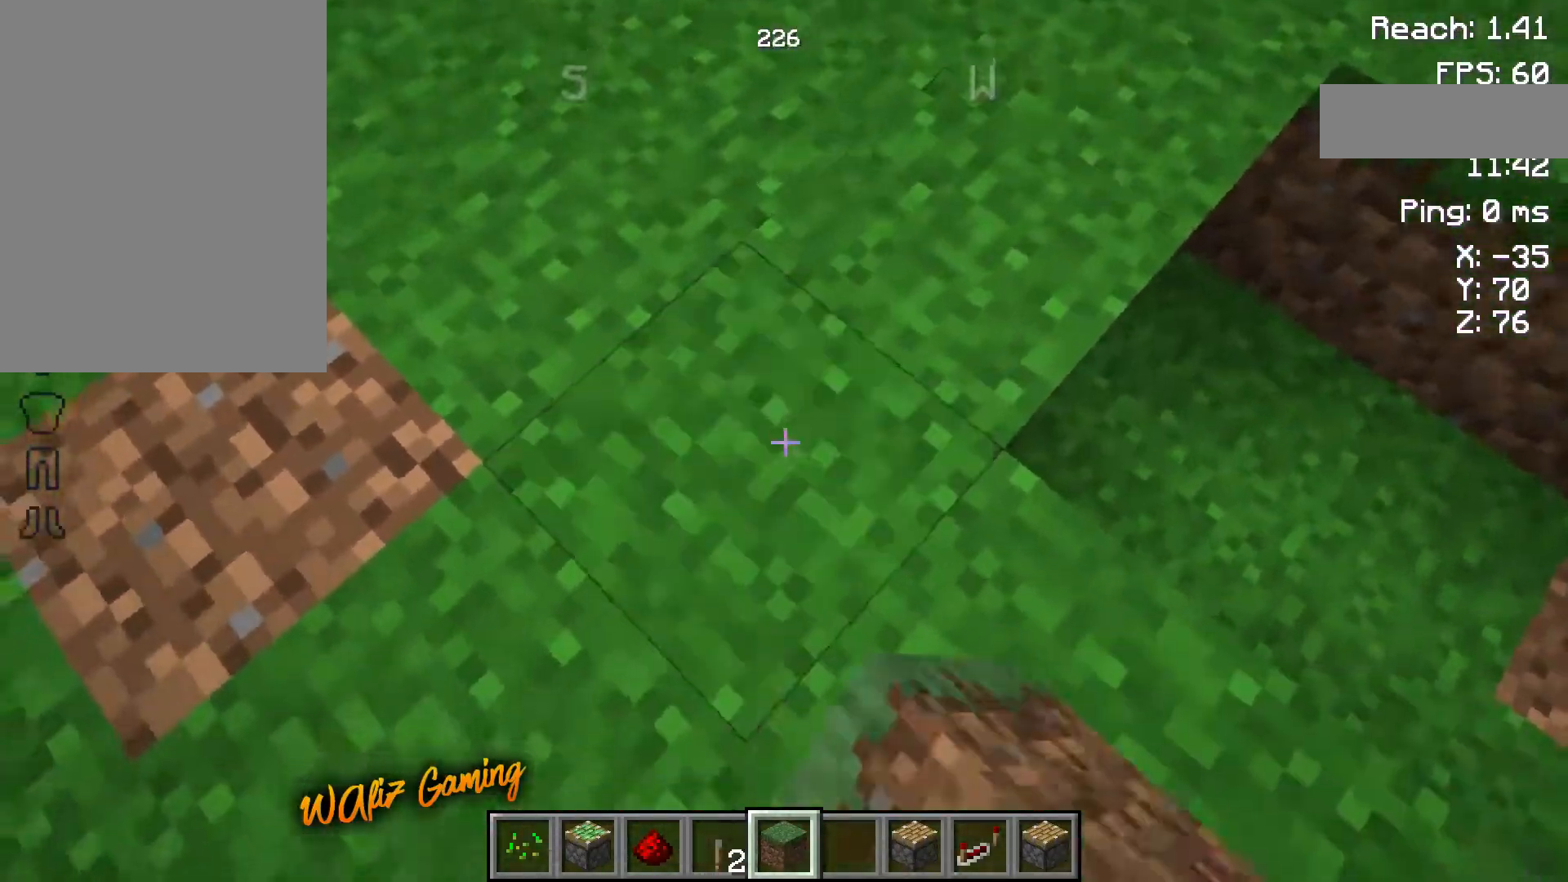
{"keys": [], "events": [[250, "w", "down"], [333, "w", "up"]]}
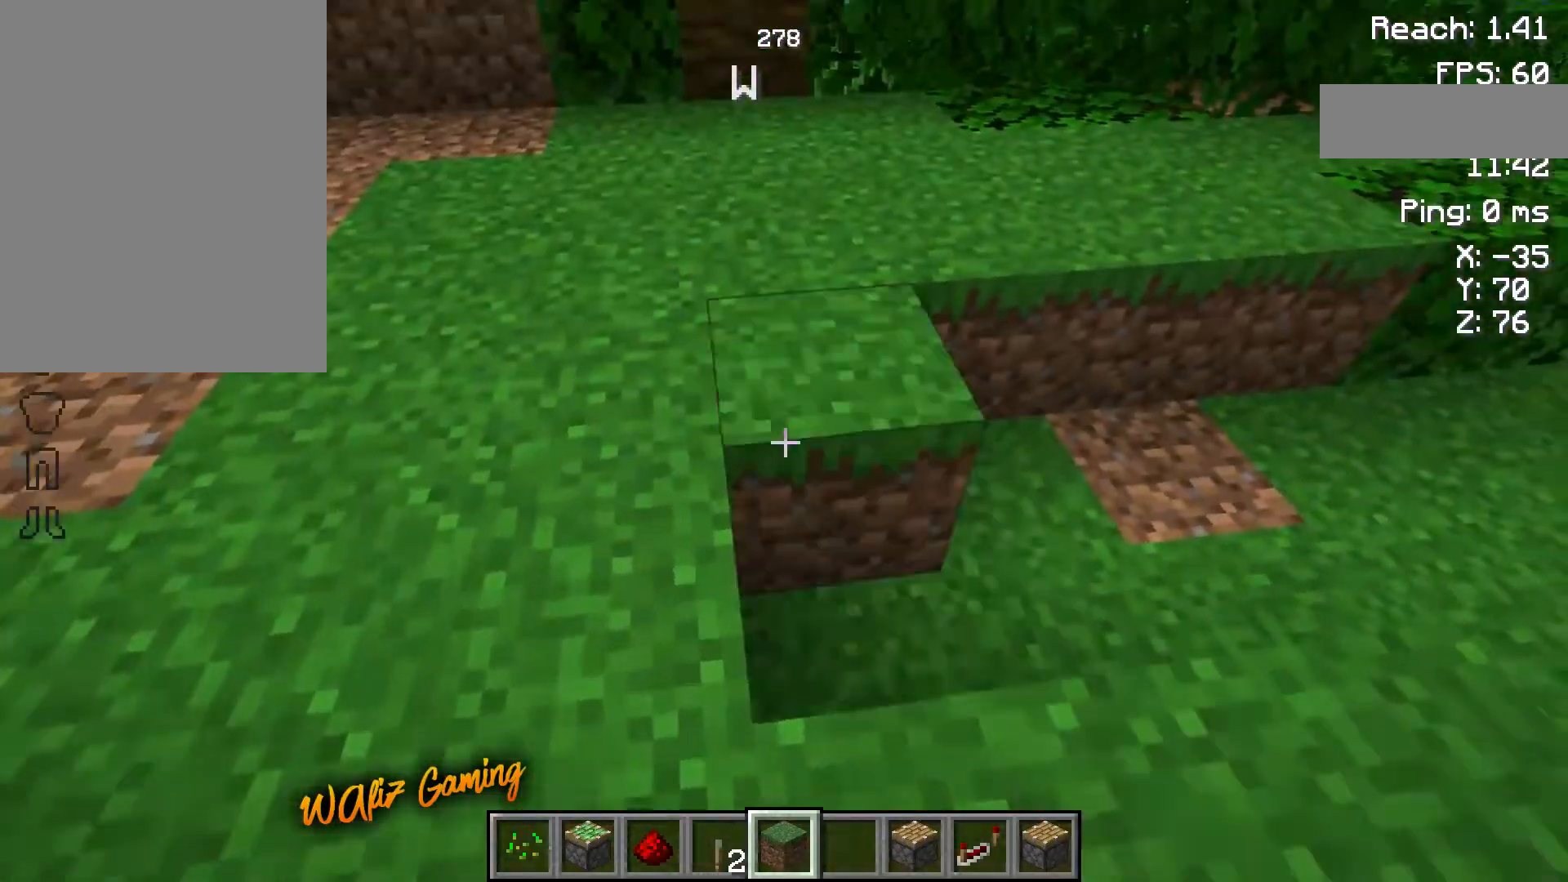
{"keys": [], "events": []}
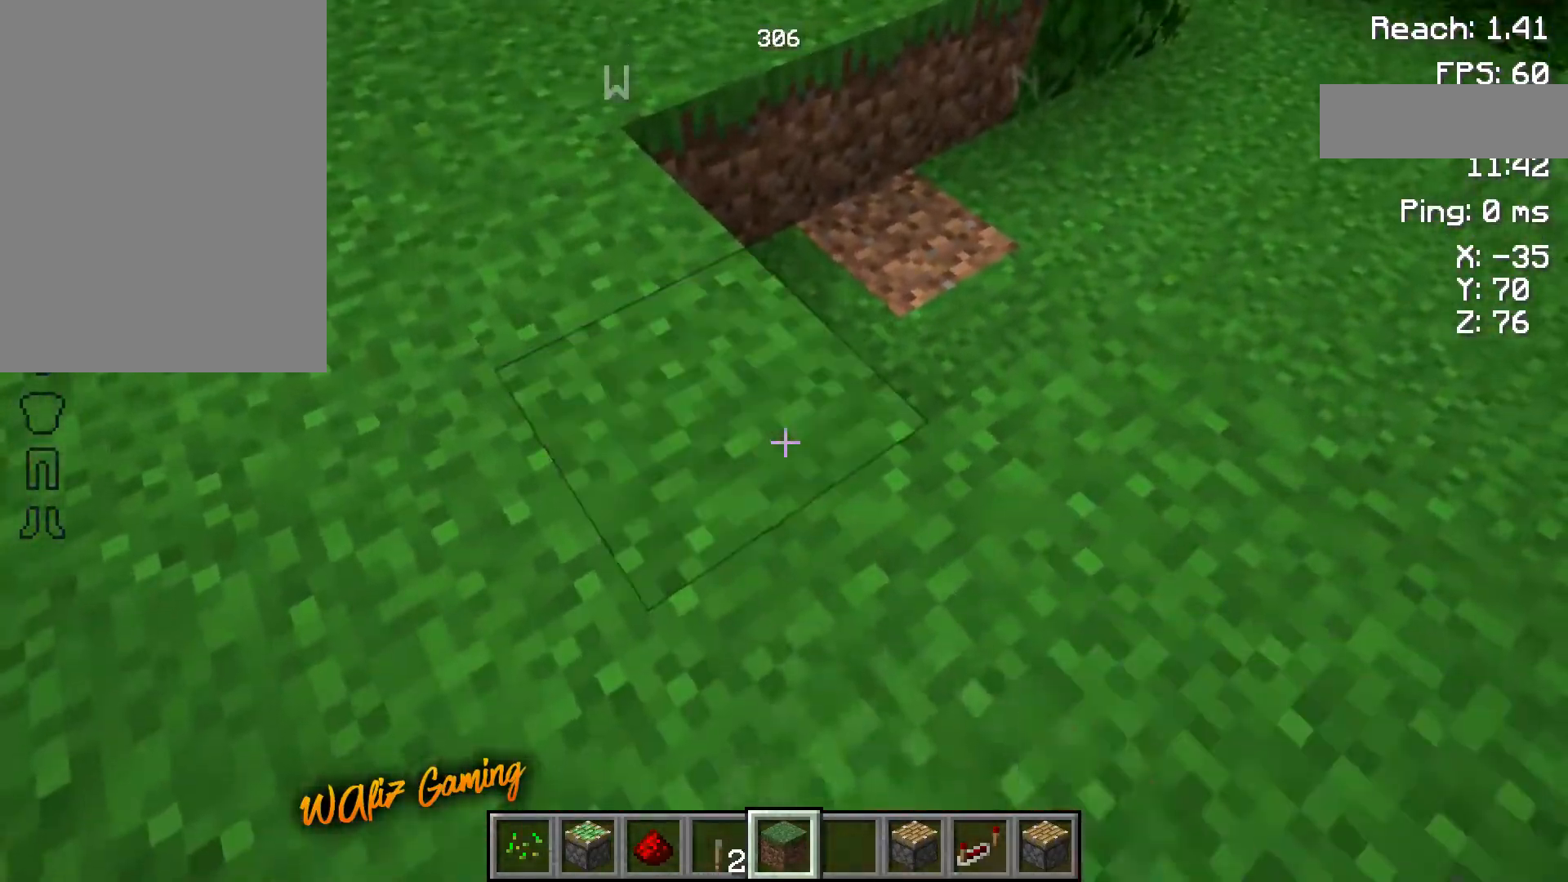
{"keys": [], "events": [[317, "w", "down"], [500, "w", "up"]]}
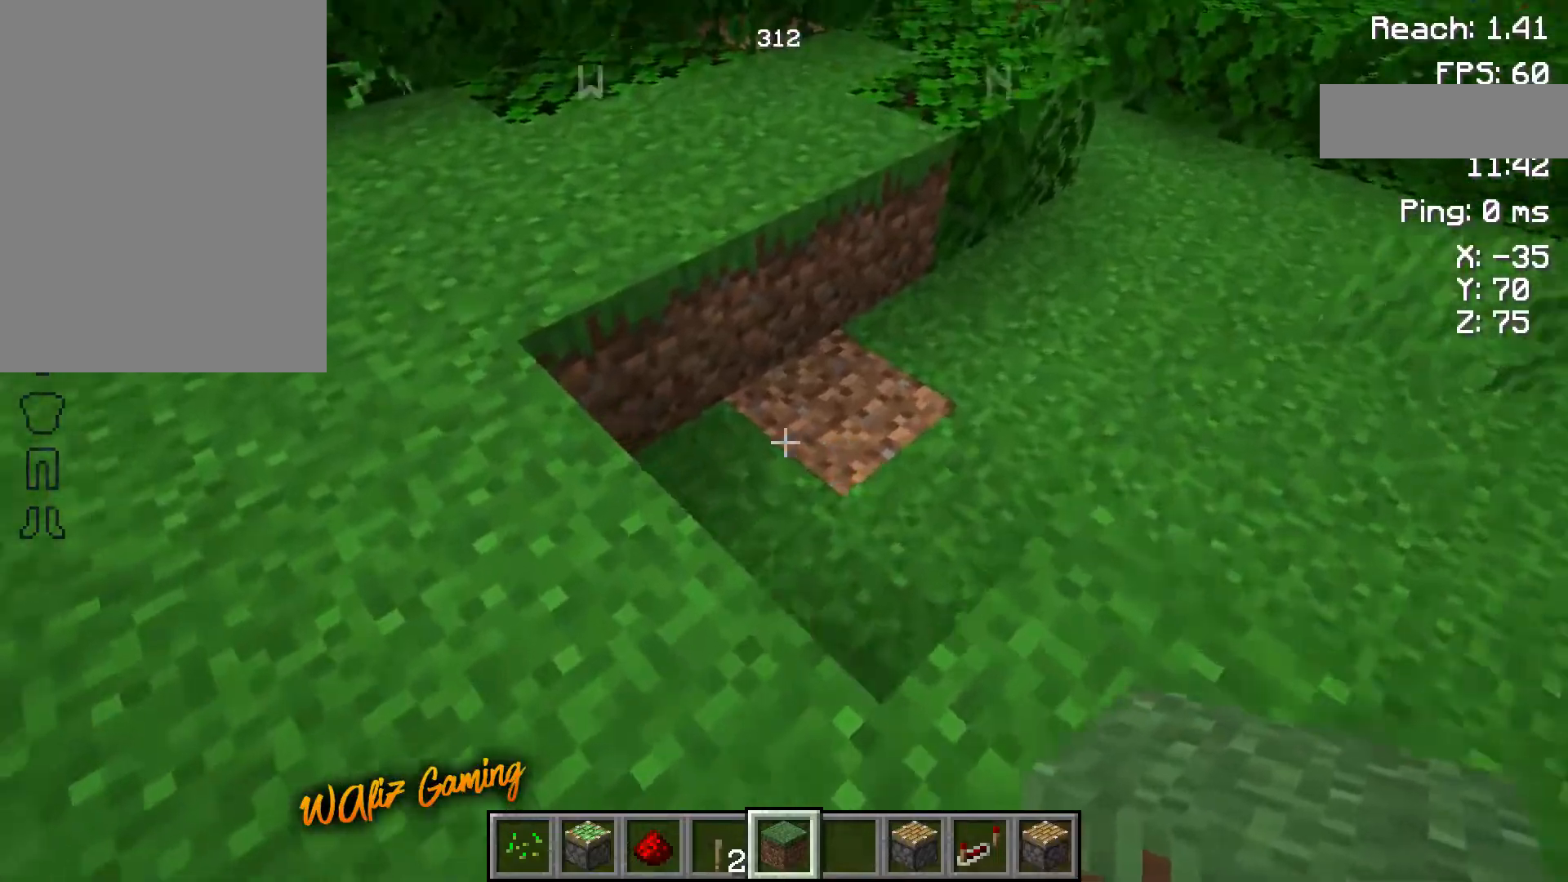
{"keys": [], "events": []}
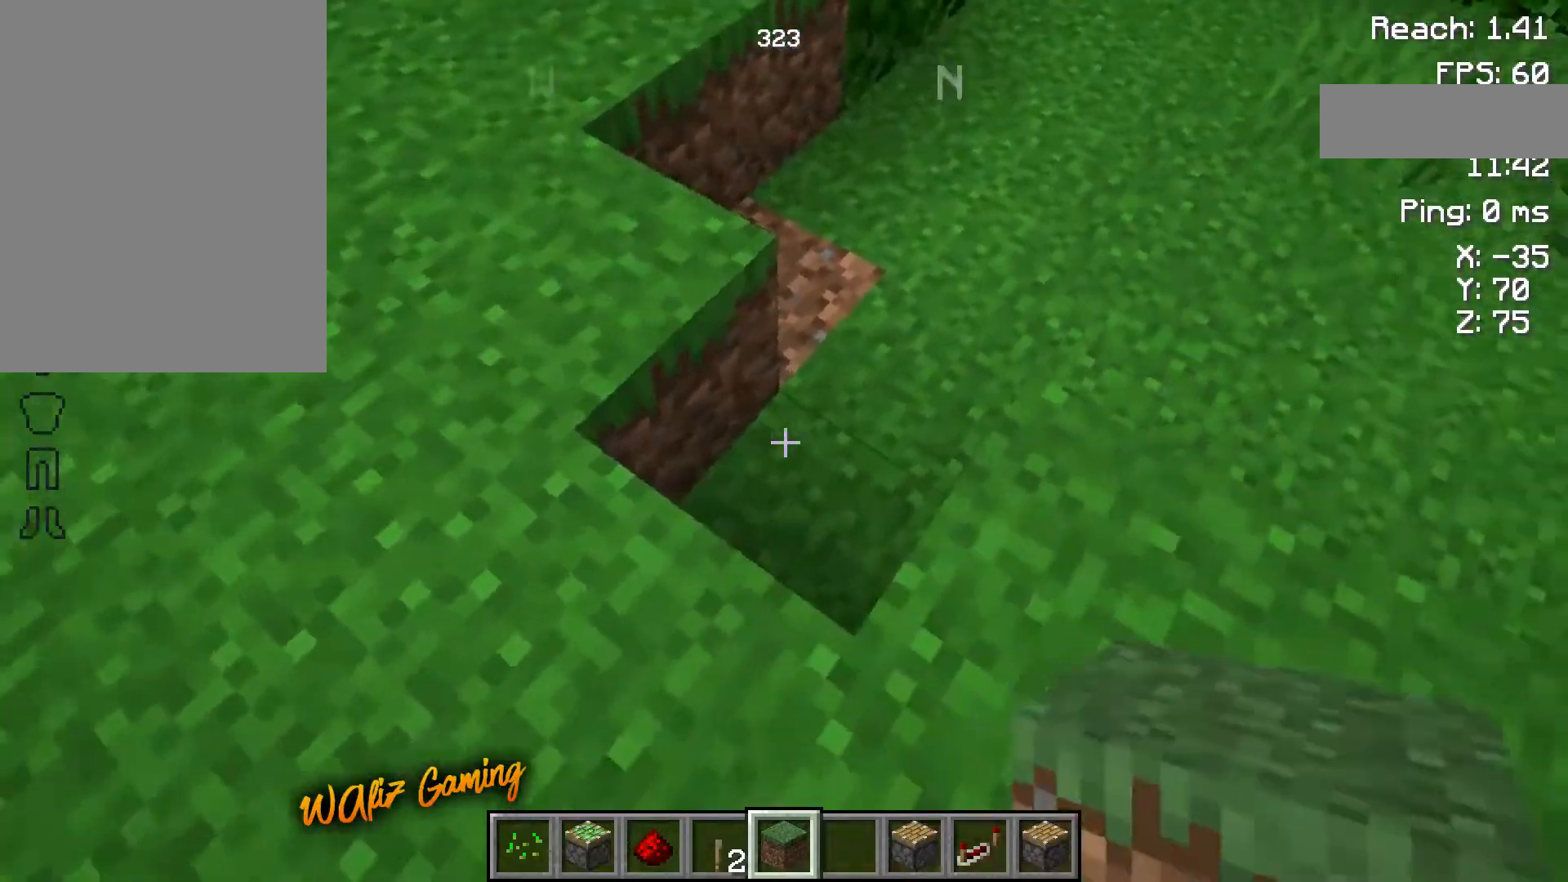
{"keys": [], "events": [[350, "a", "down"], [467, "a", "up"]]}
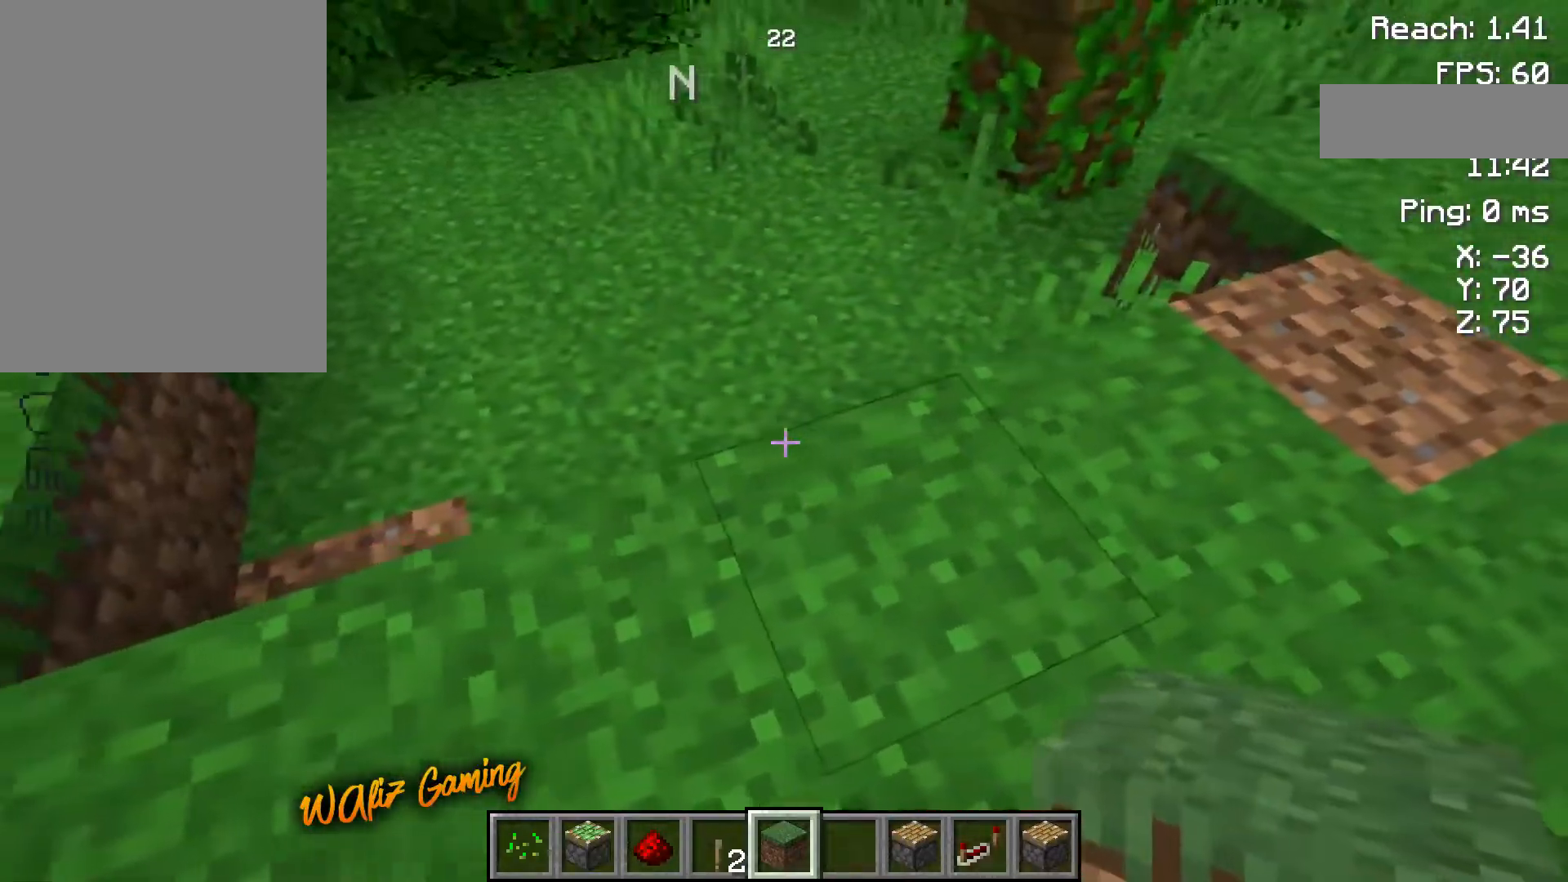
{"keys": ["a"], "events": [[383, "a", "down"]]}
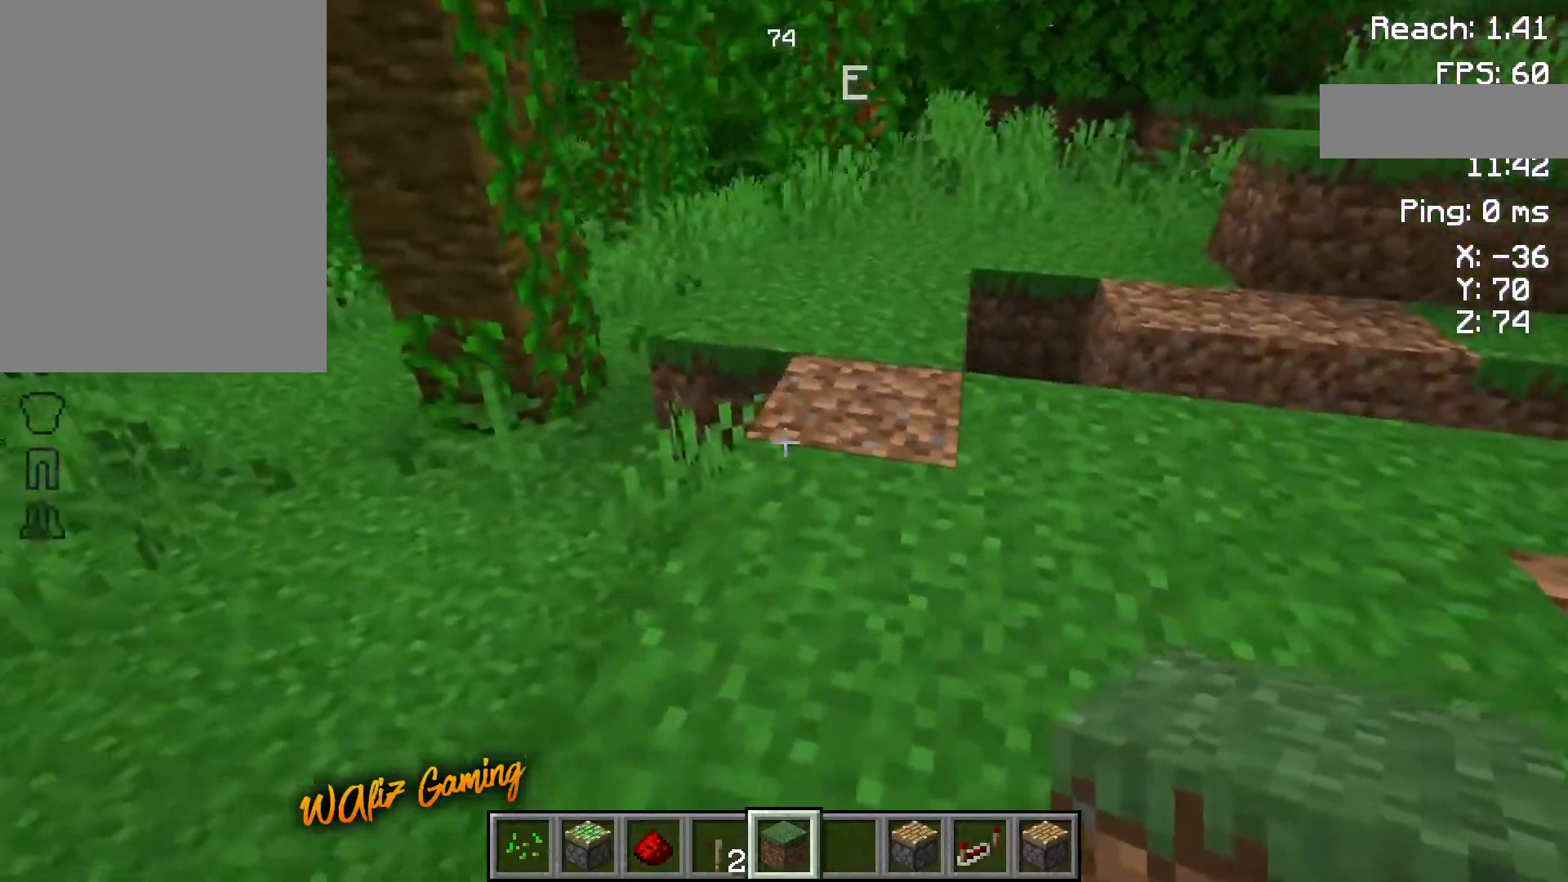
{"keys": [], "events": [[150, "a", "up"]]}
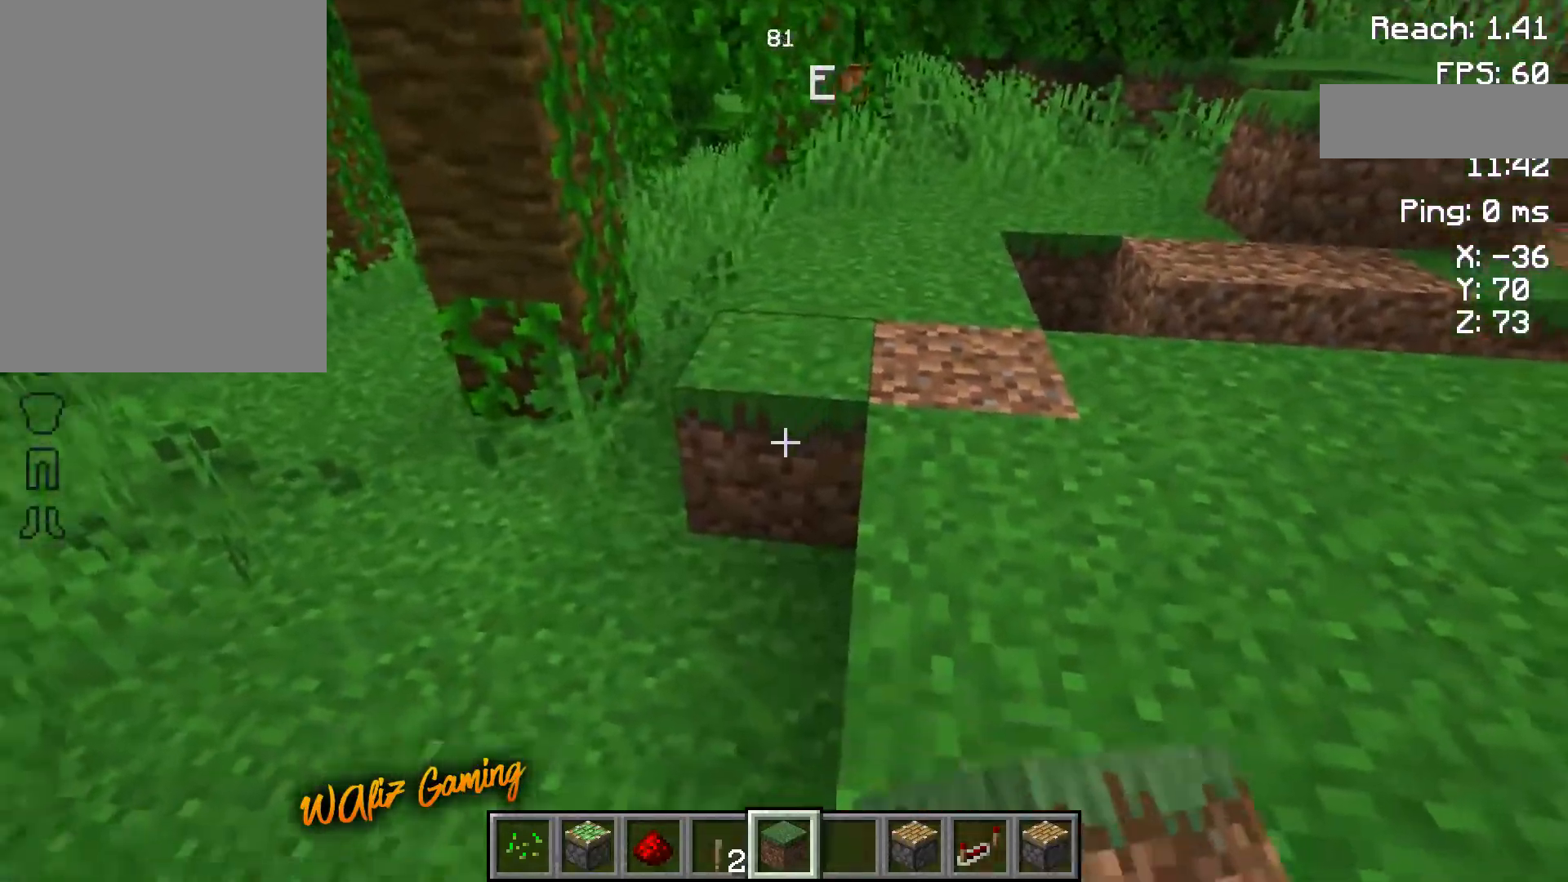
{"keys": [], "events": [[67, "s", "down"], [467, "s", "up"]]}
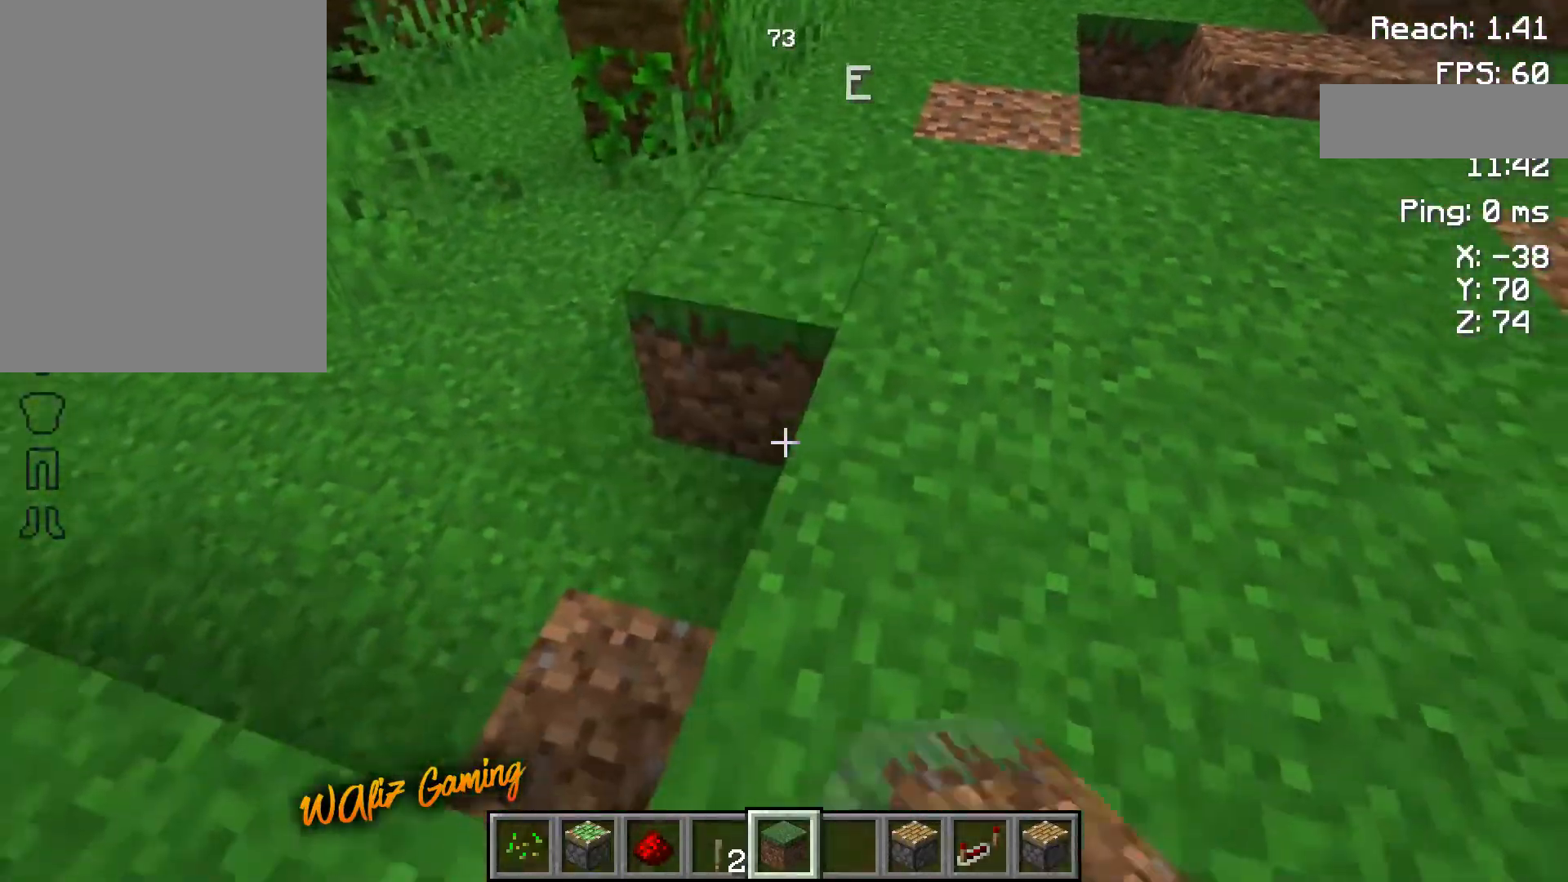
{"keys": [], "events": [[117, "a", "down"], [350, "a", "up"]]}
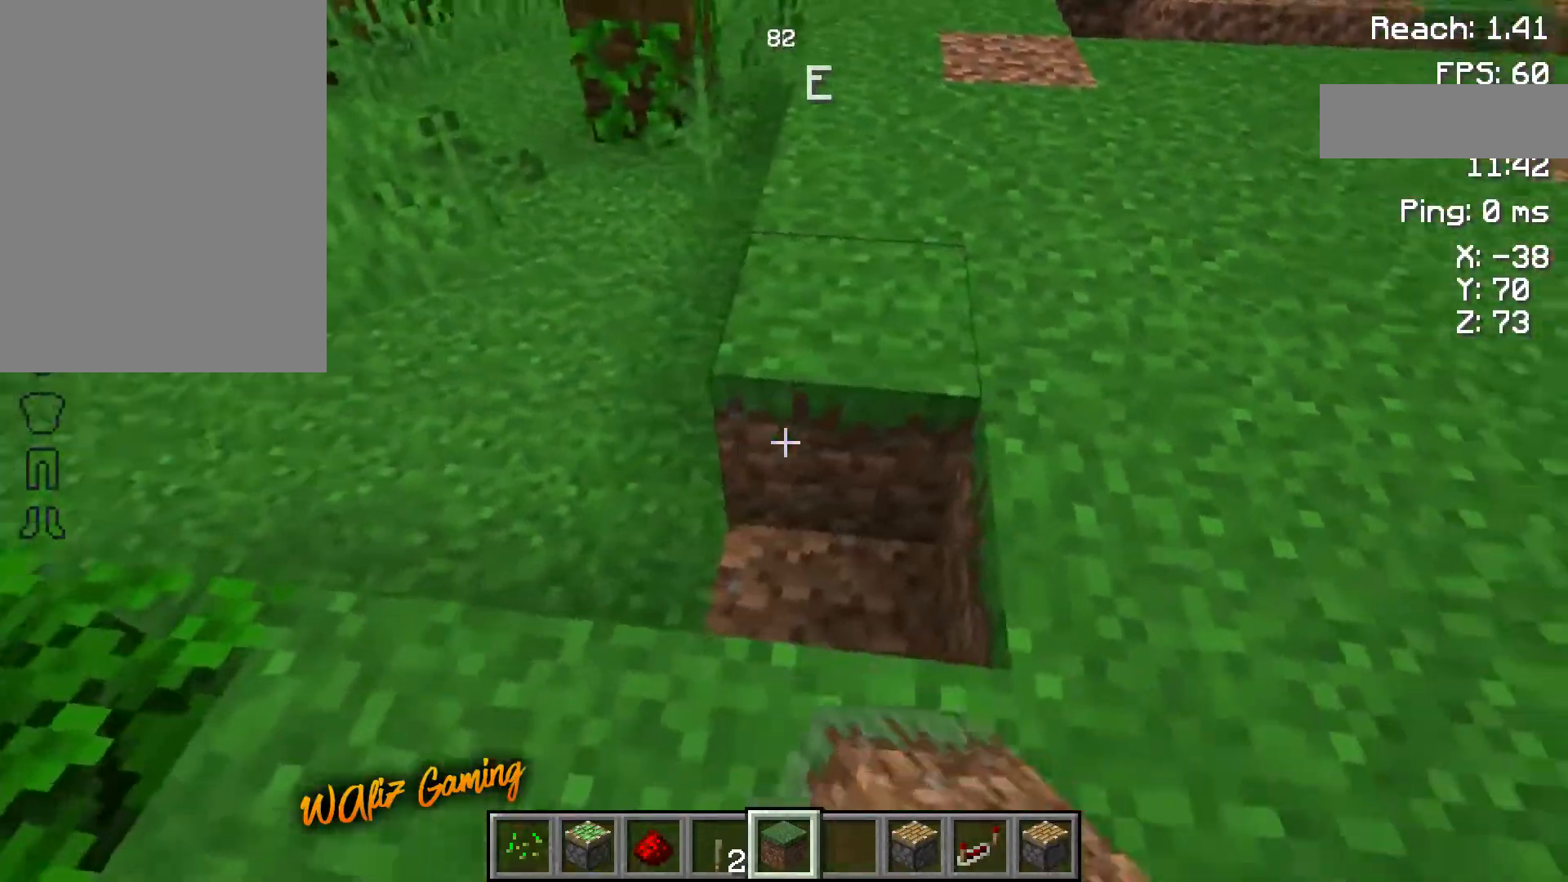
{"keys": ["d", "w"], "events": [[83, "space", "down"], [83, "w", "down"], [100, "space", "up"], [433, "d", "down"]]}
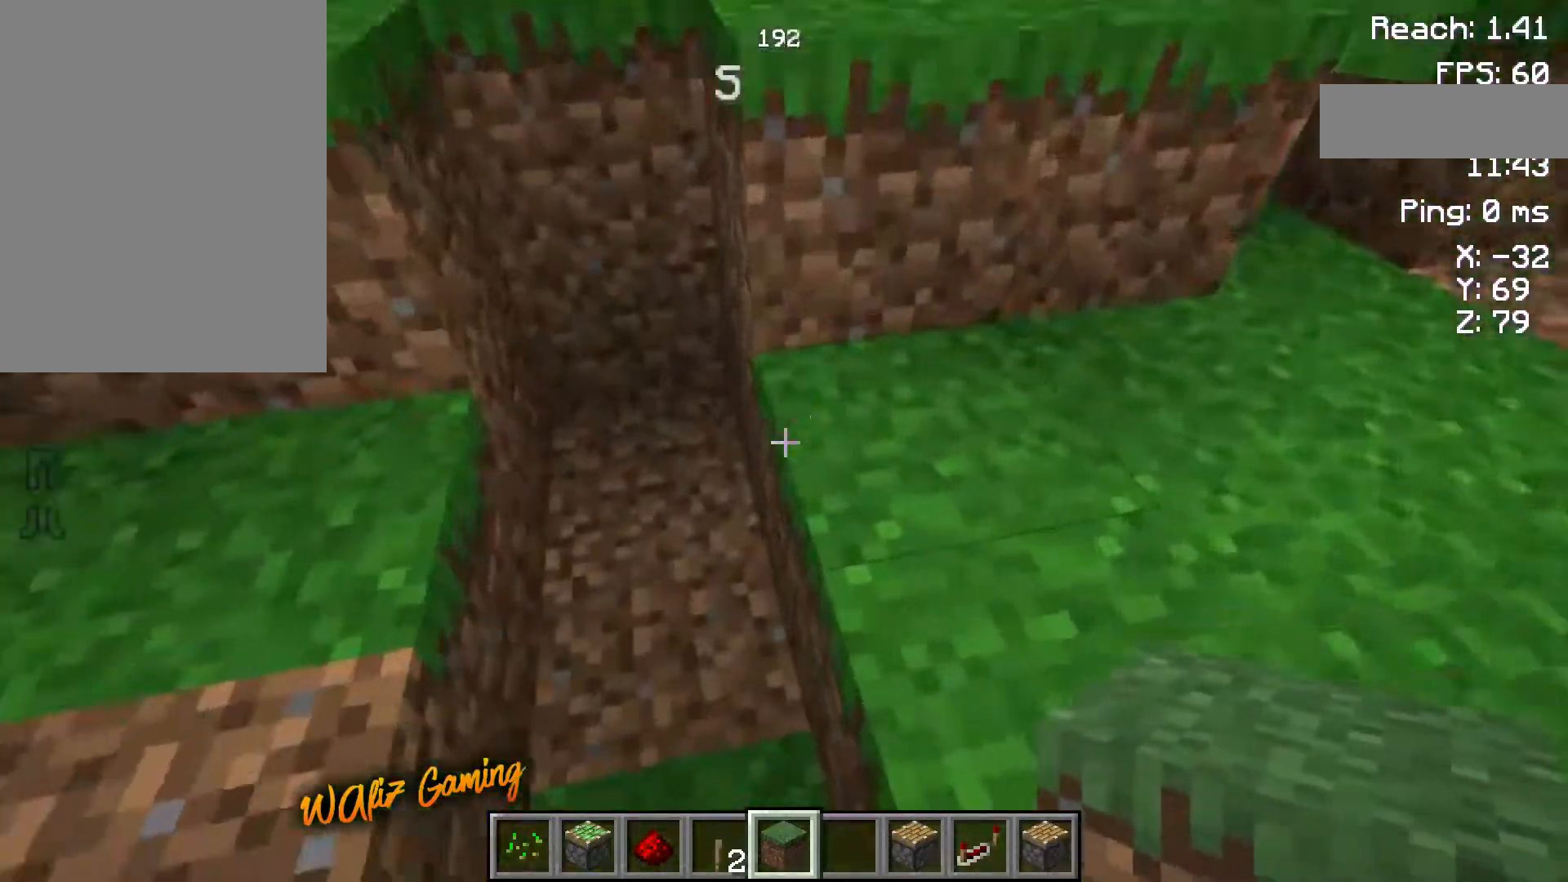
{"keys": [], "events": [[367, "w", "up"], [433, "d", "up"]]}
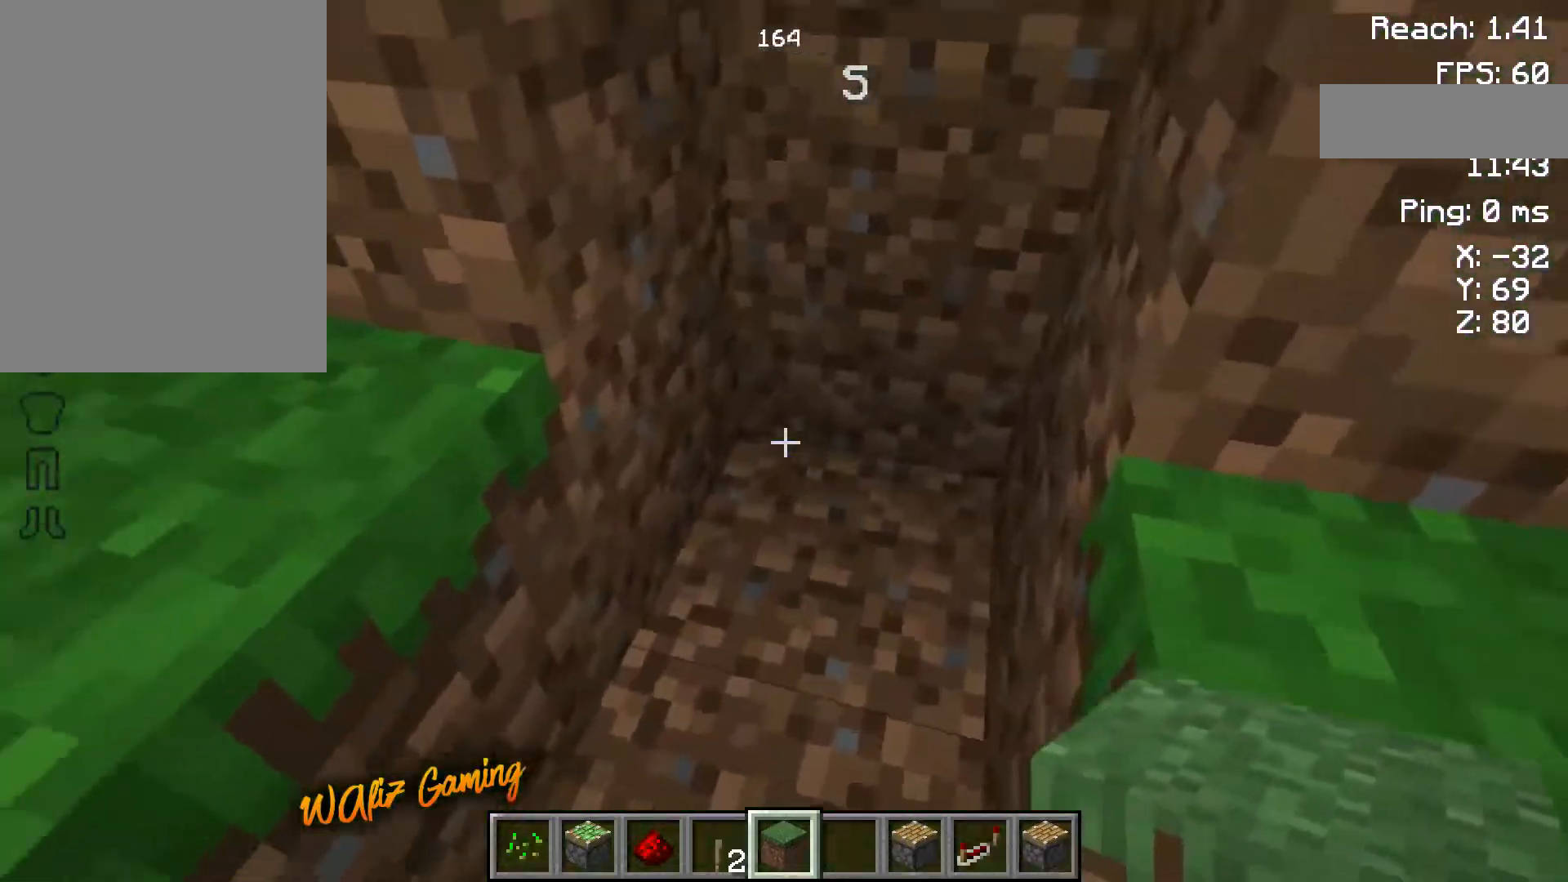
{"keys": ["s"], "events": [[83, "a", "down"], [217, "a", "up"], [367, "s", "down"]]}